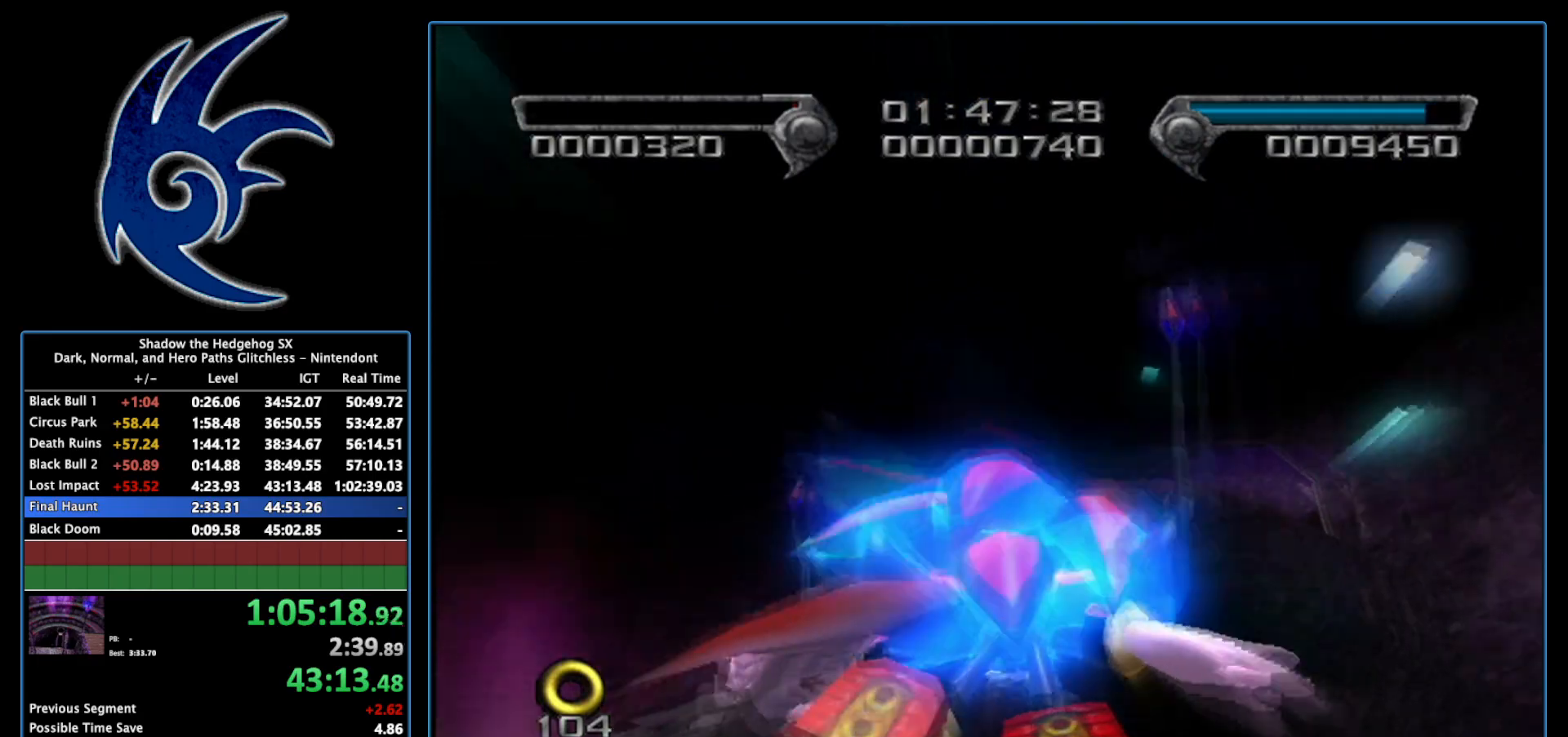
Gameplay with a controller (Nintendo layout); each line is a JSON object with the inputs held at the frame after it. "events" lists button and stick changes between this image and that frame as [ms after this image, input, new state], when the widget could be followed in between. Not read: L3 R3.
{"buttons": [], "left_stick": "up", "right_stick": "center", "events": []}
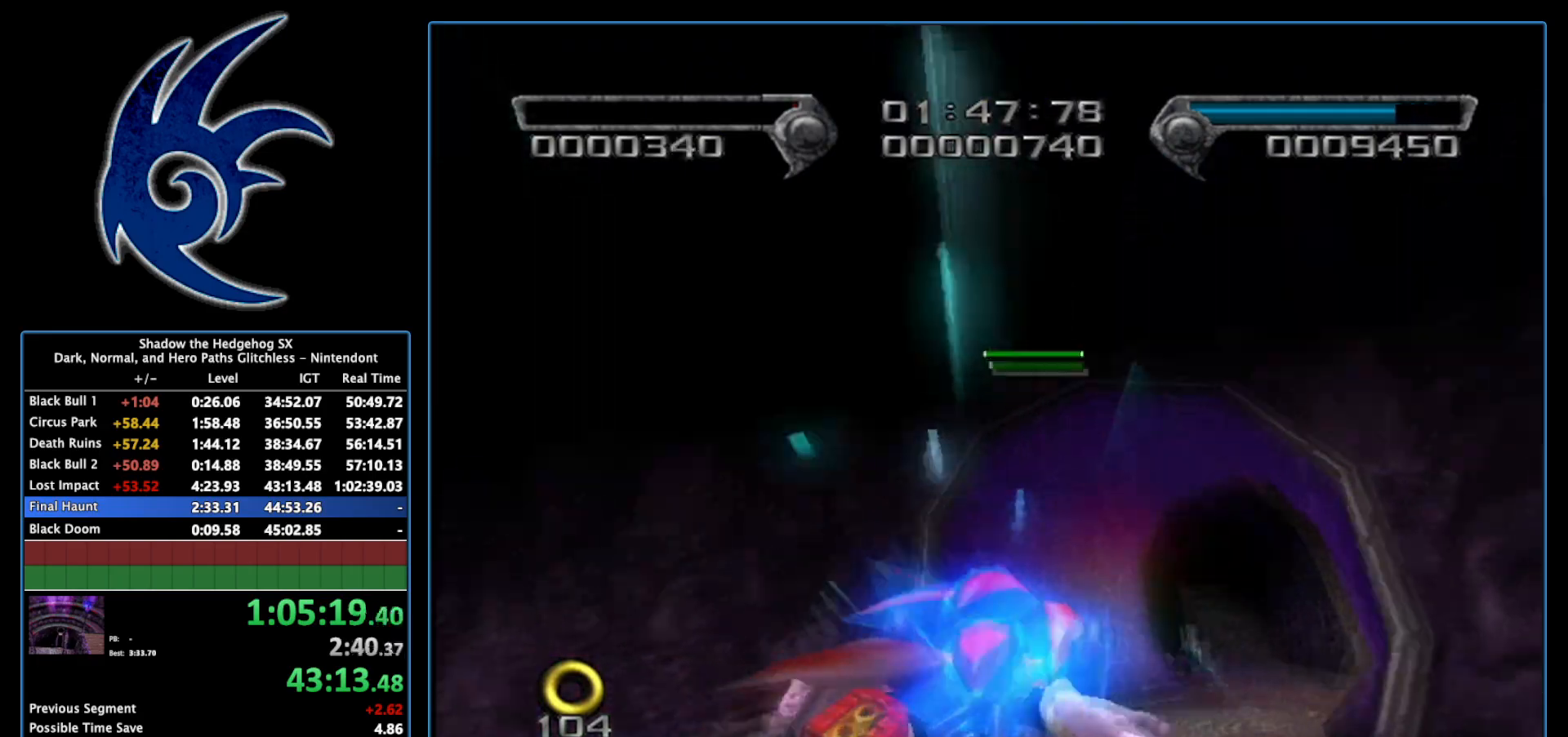
{"buttons": [], "left_stick": "up", "right_stick": "center", "events": [[433, "Z", "down"], [483, "Z", "up"]]}
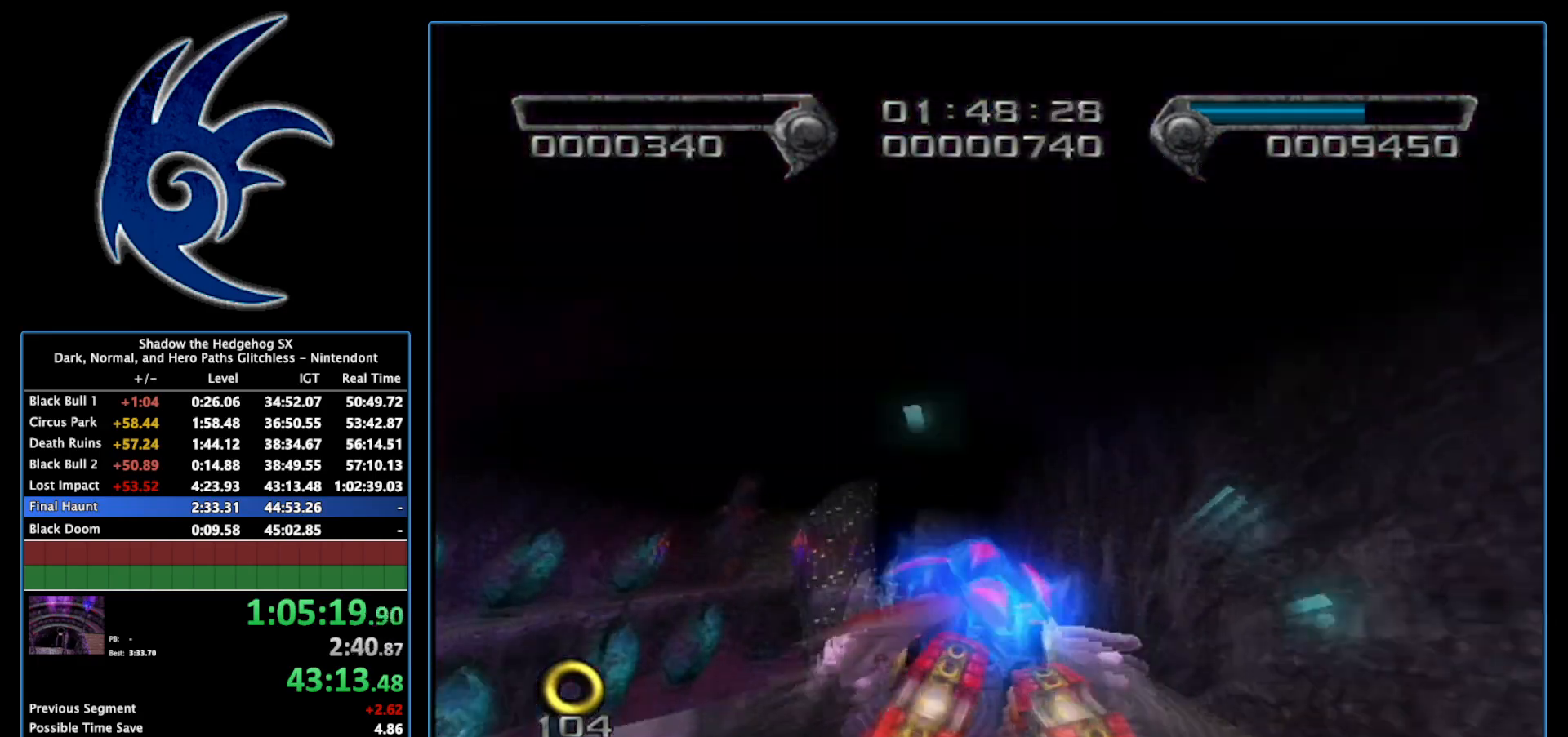
{"buttons": [], "left_stick": "up", "right_stick": "center", "events": []}
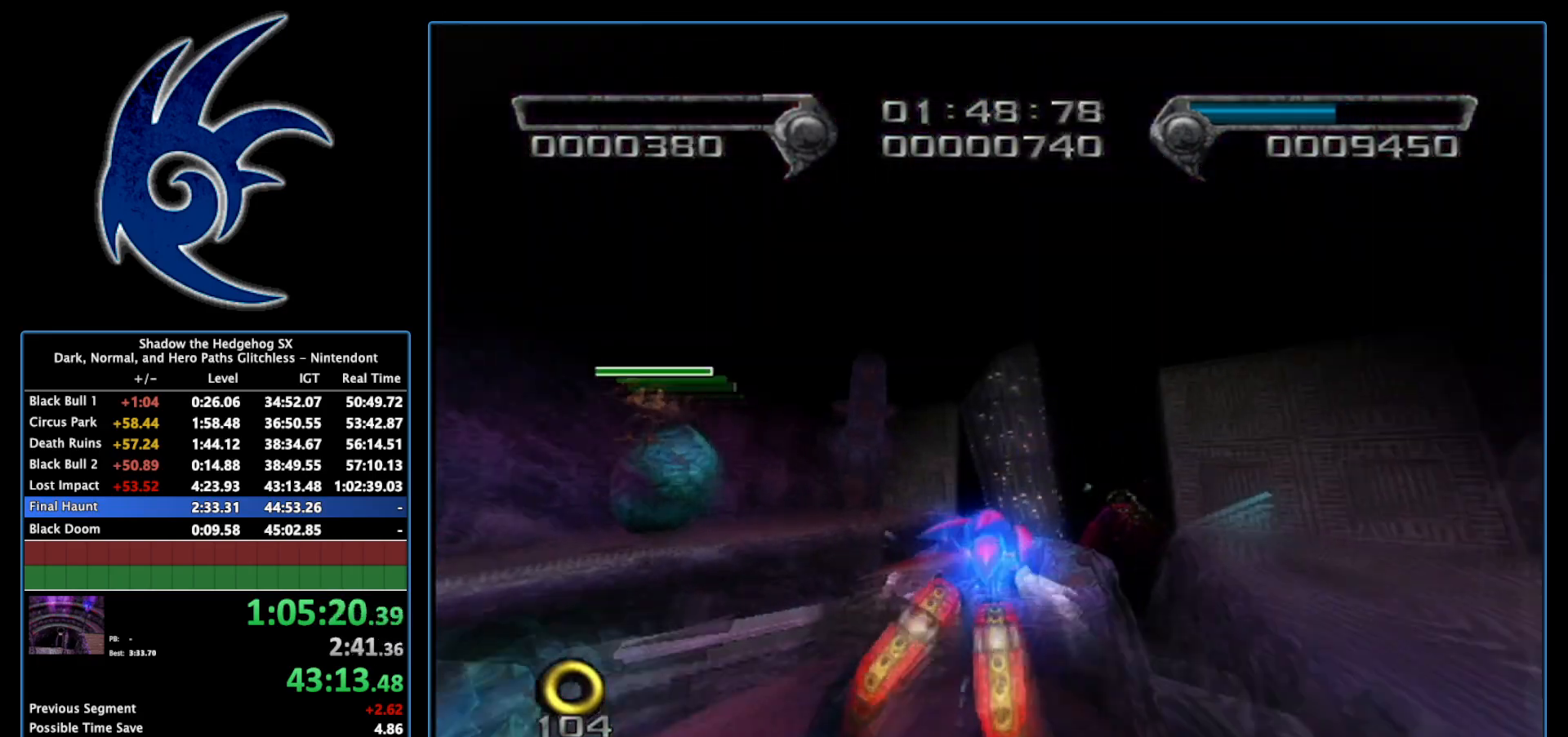
{"buttons": [], "left_stick": "up", "right_stick": "center", "events": []}
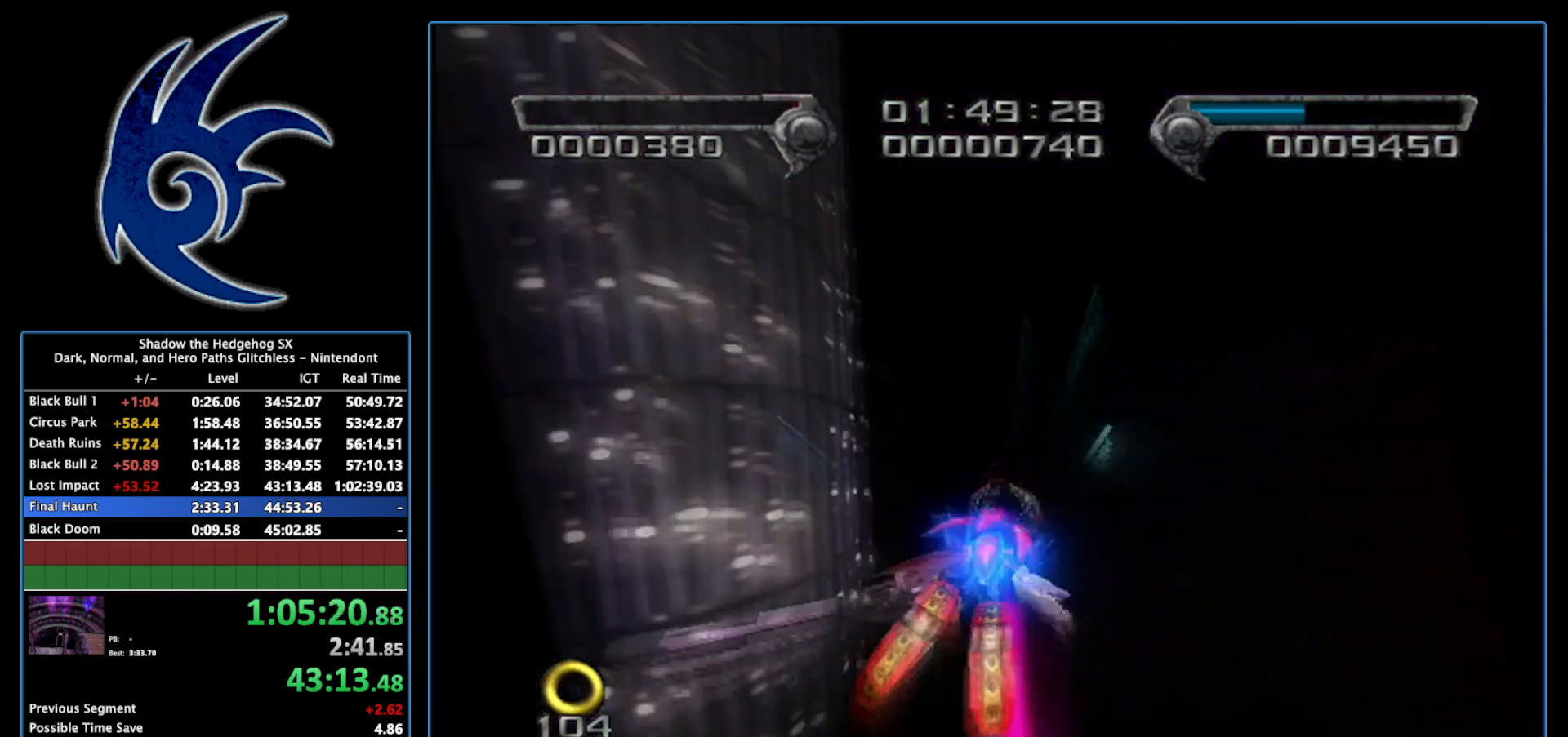
{"buttons": [], "left_stick": "up", "right_stick": "center", "events": []}
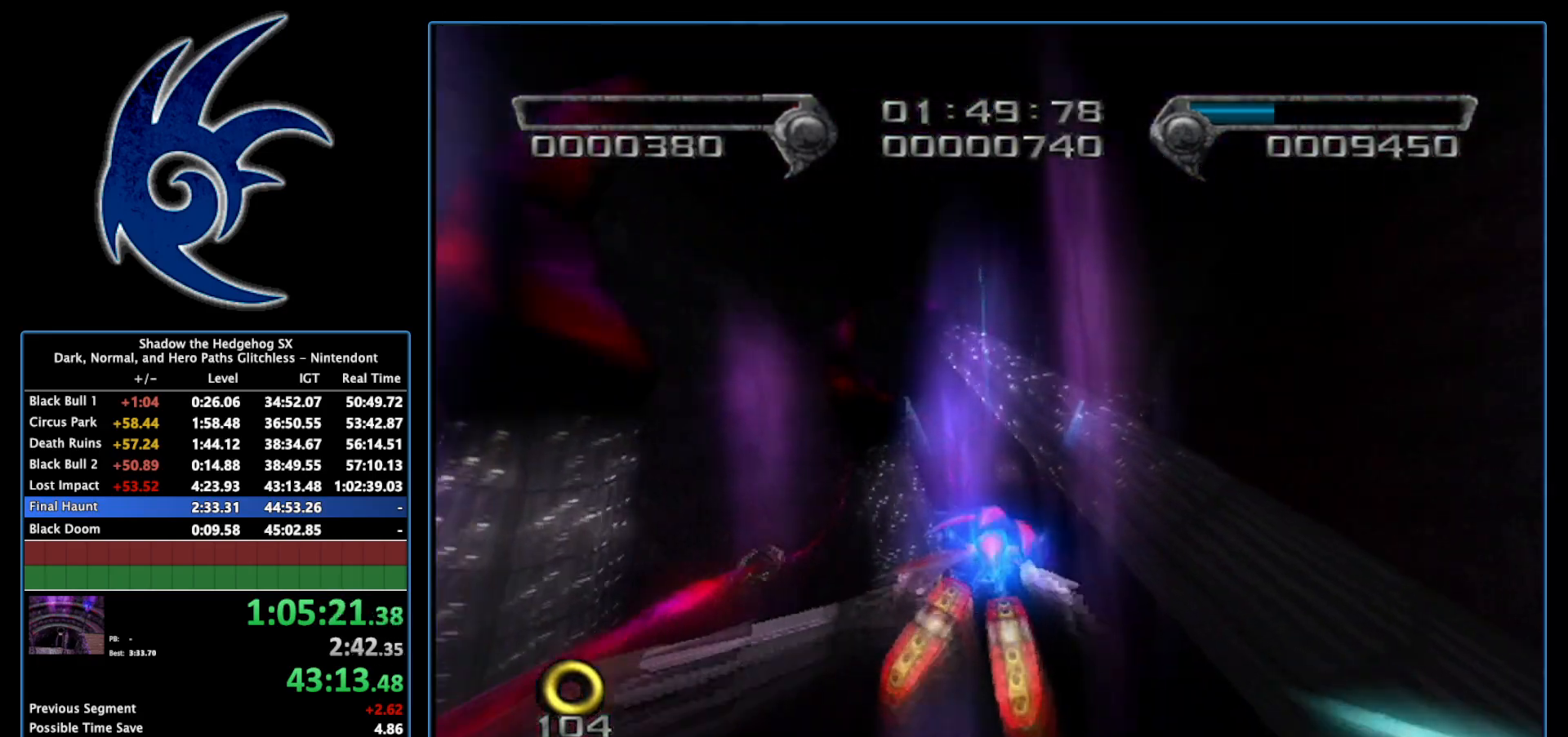
{"buttons": [], "left_stick": "up", "right_stick": "center", "events": []}
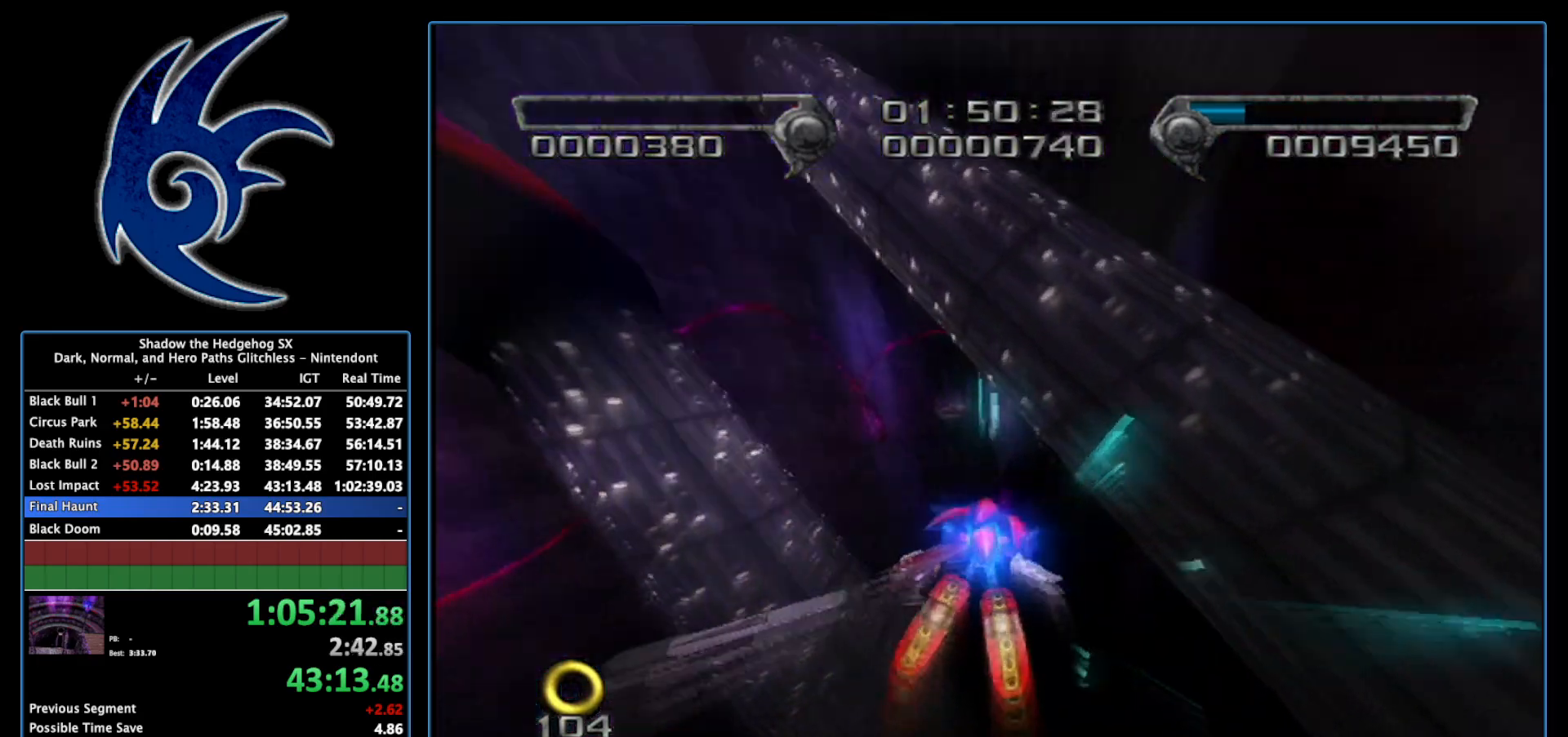
{"buttons": [], "left_stick": "up", "right_stick": "center", "events": []}
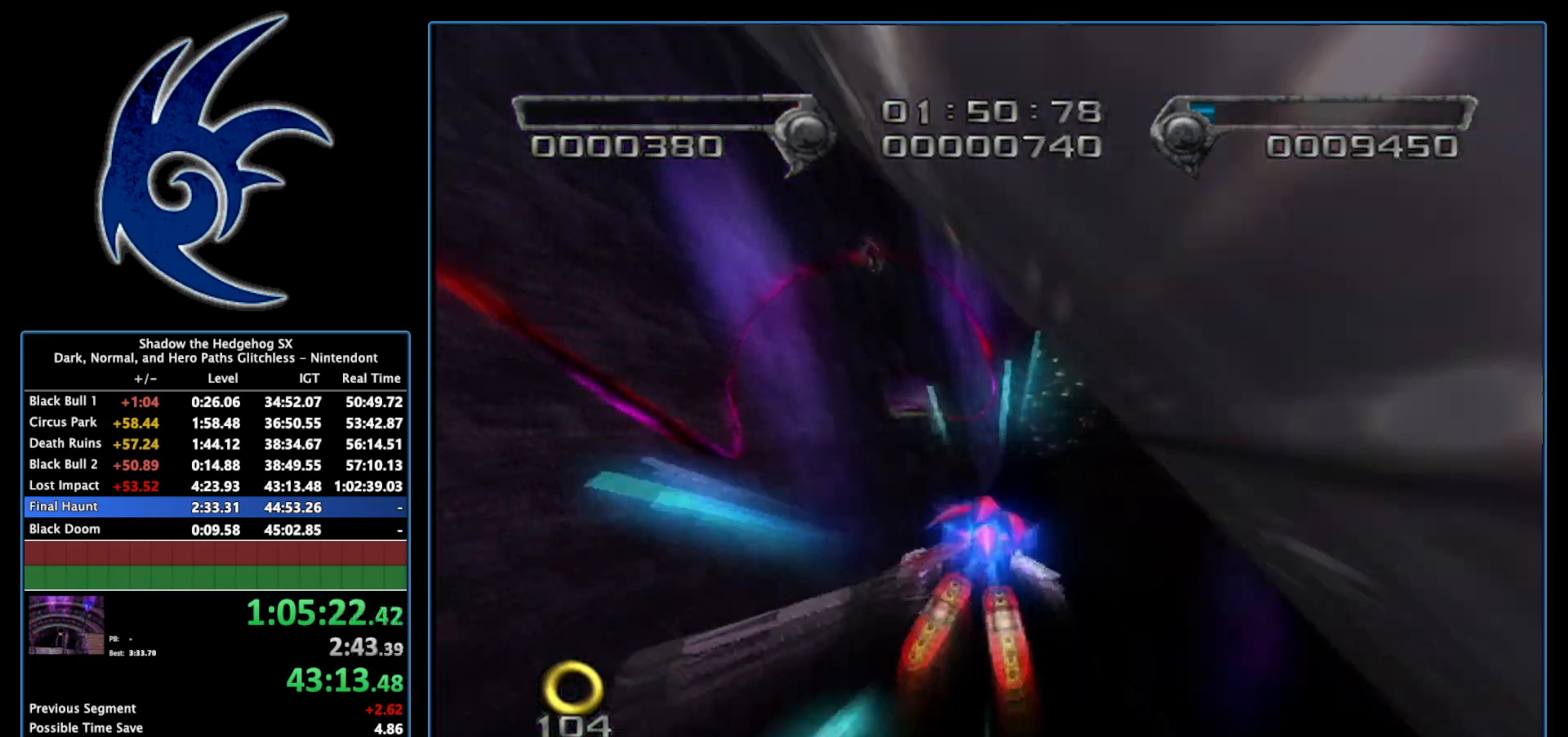
{"buttons": [], "left_stick": "up", "right_stick": "center", "events": []}
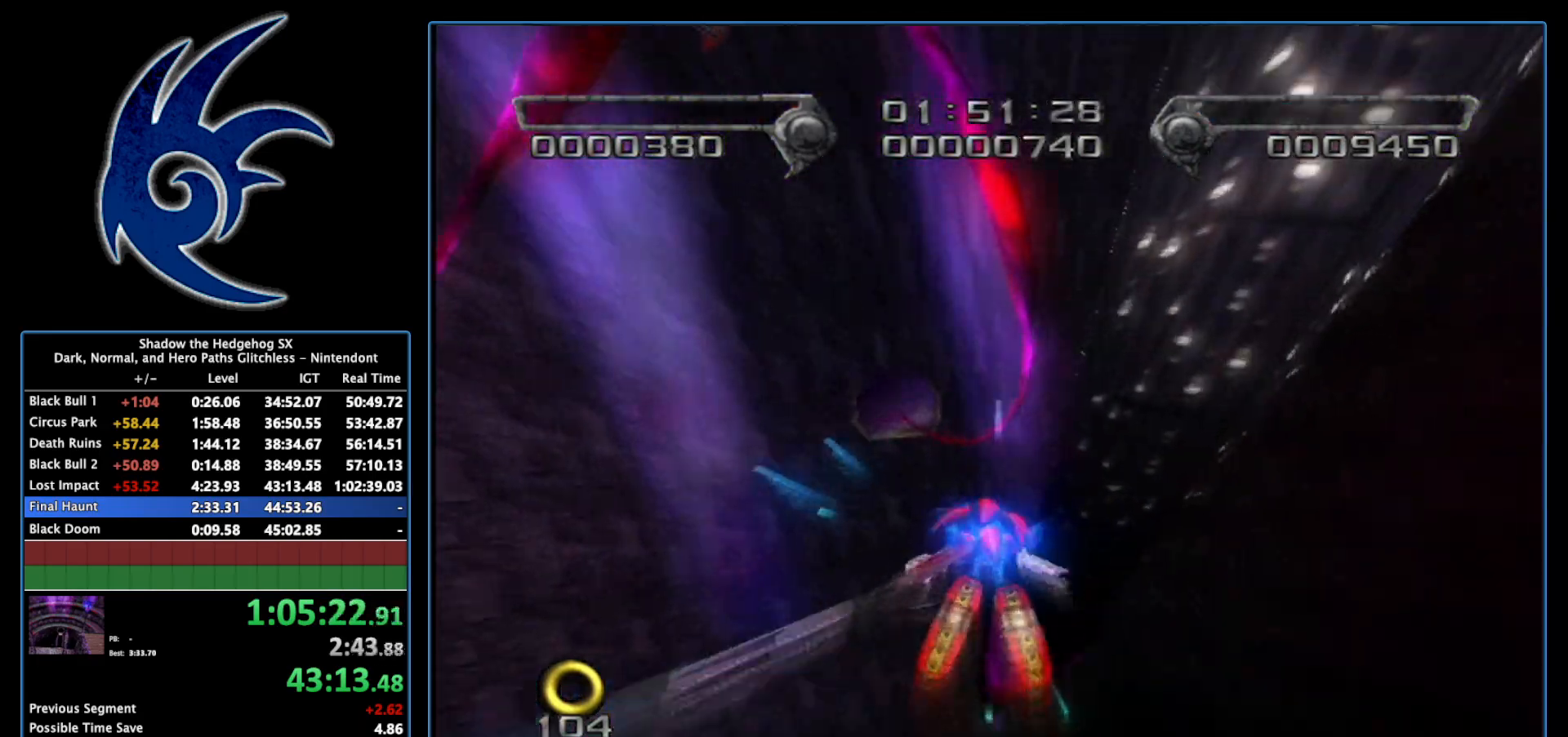
{"buttons": [], "left_stick": "up", "right_stick": "center", "events": []}
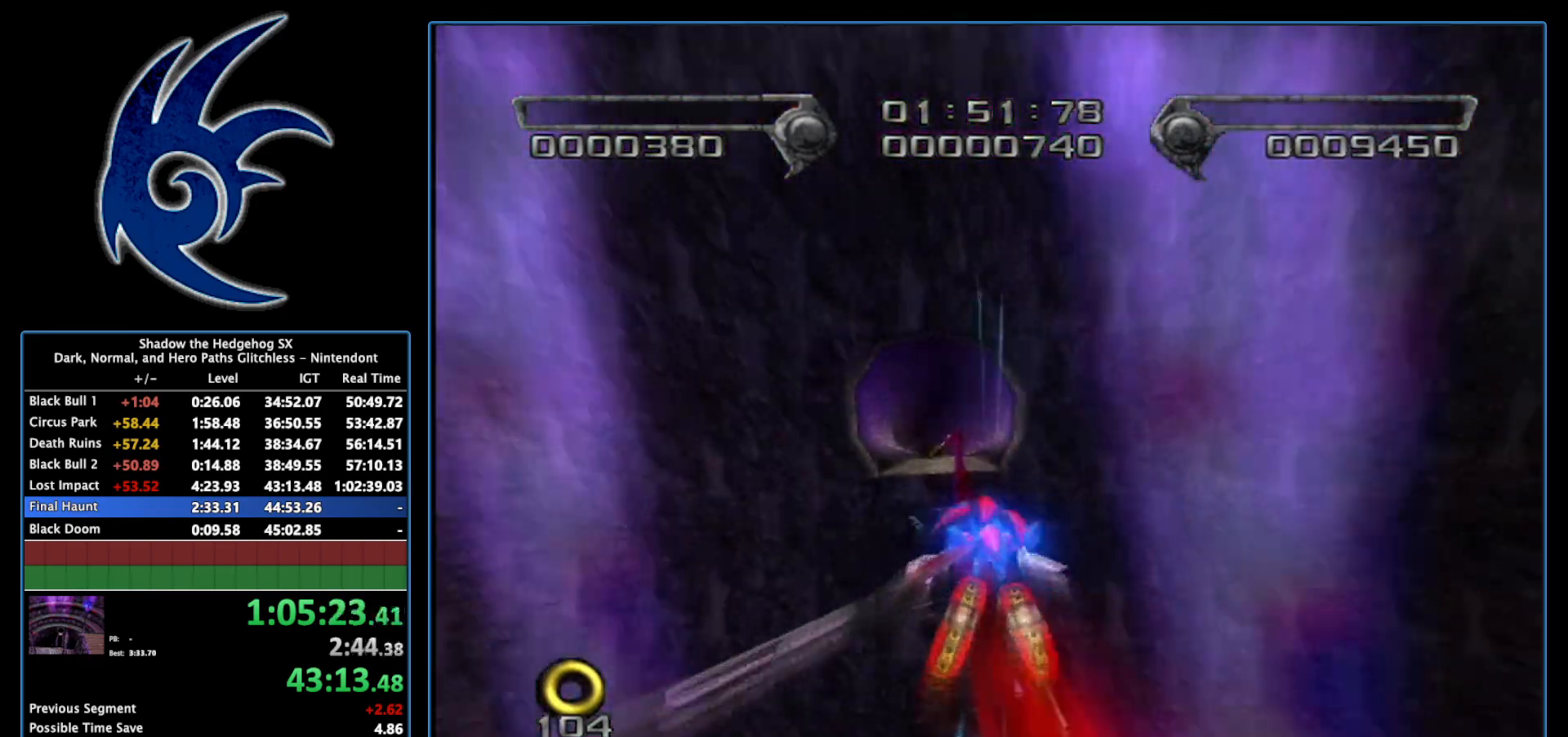
{"buttons": [], "left_stick": "up", "right_stick": "center", "events": []}
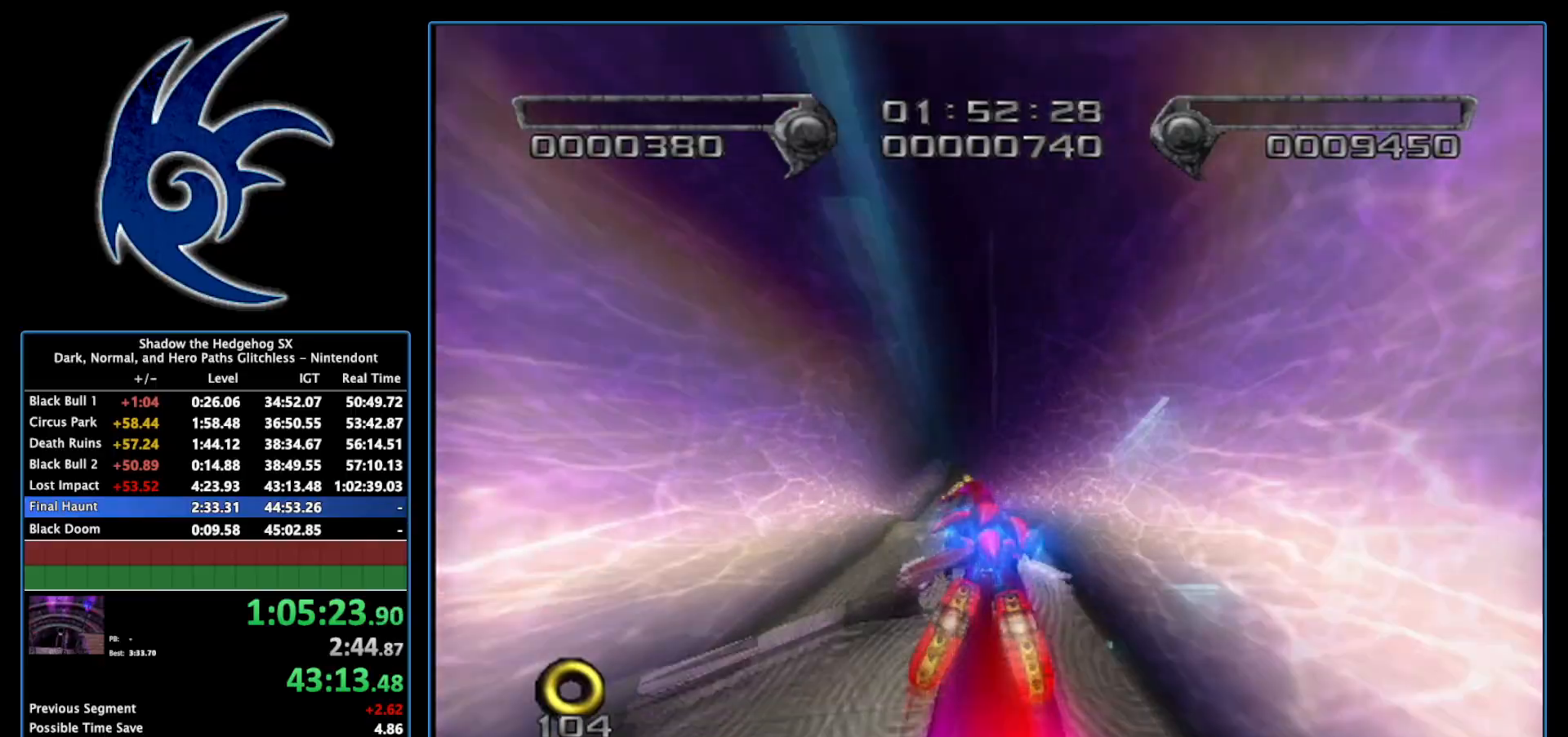
{"buttons": [], "left_stick": "up", "right_stick": "center", "events": [[83, "A", "down"], [150, "A", "up"], [233, "A", "down"], [333, "A", "up"], [400, "A", "down"], [467, "A", "up"]]}
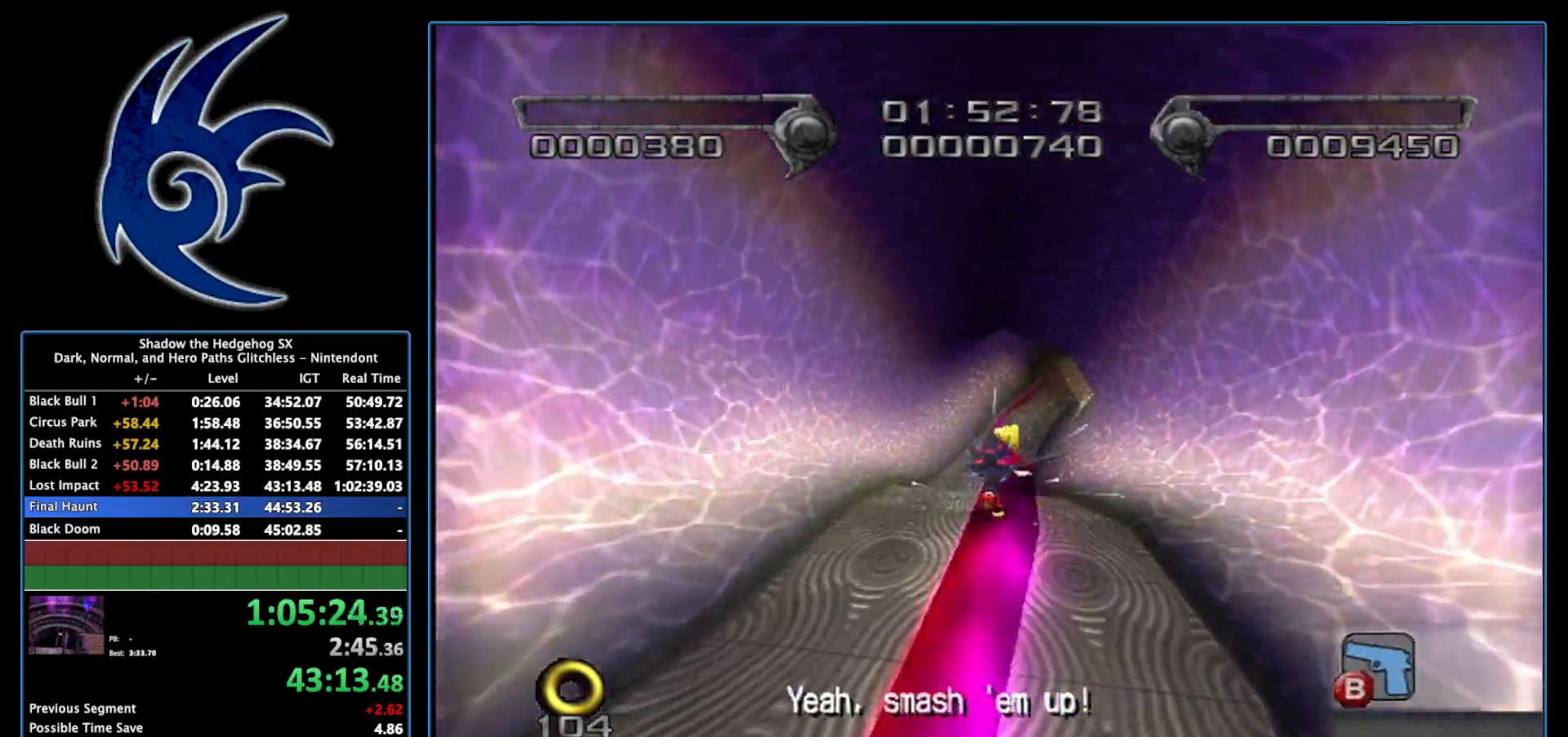
{"buttons": [], "left_stick": "up", "right_stick": "center", "events": [[50, "A", "down"], [117, "A", "up"], [183, "A", "down"], [250, "A", "up"]]}
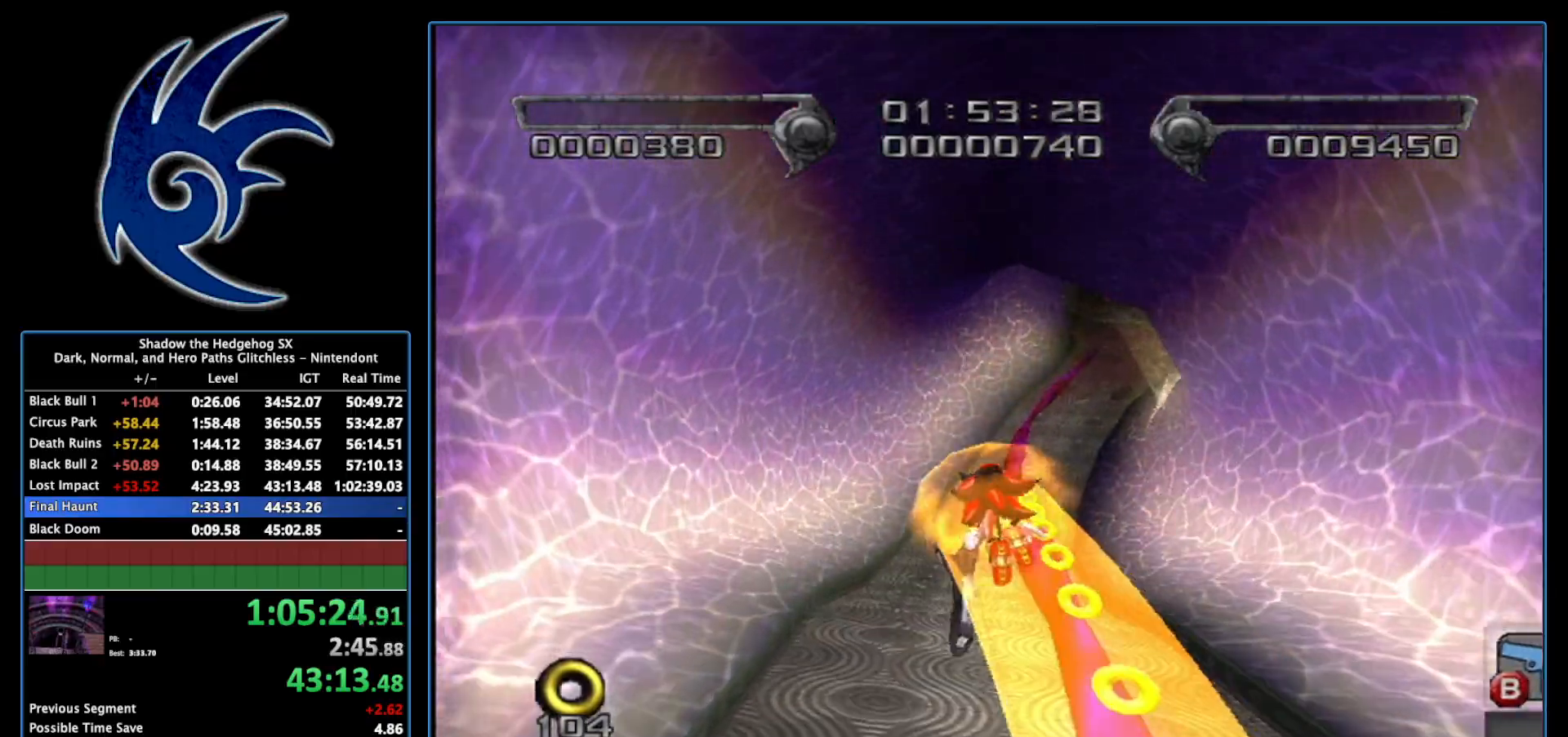
{"buttons": [], "left_stick": "up", "right_stick": "center", "events": []}
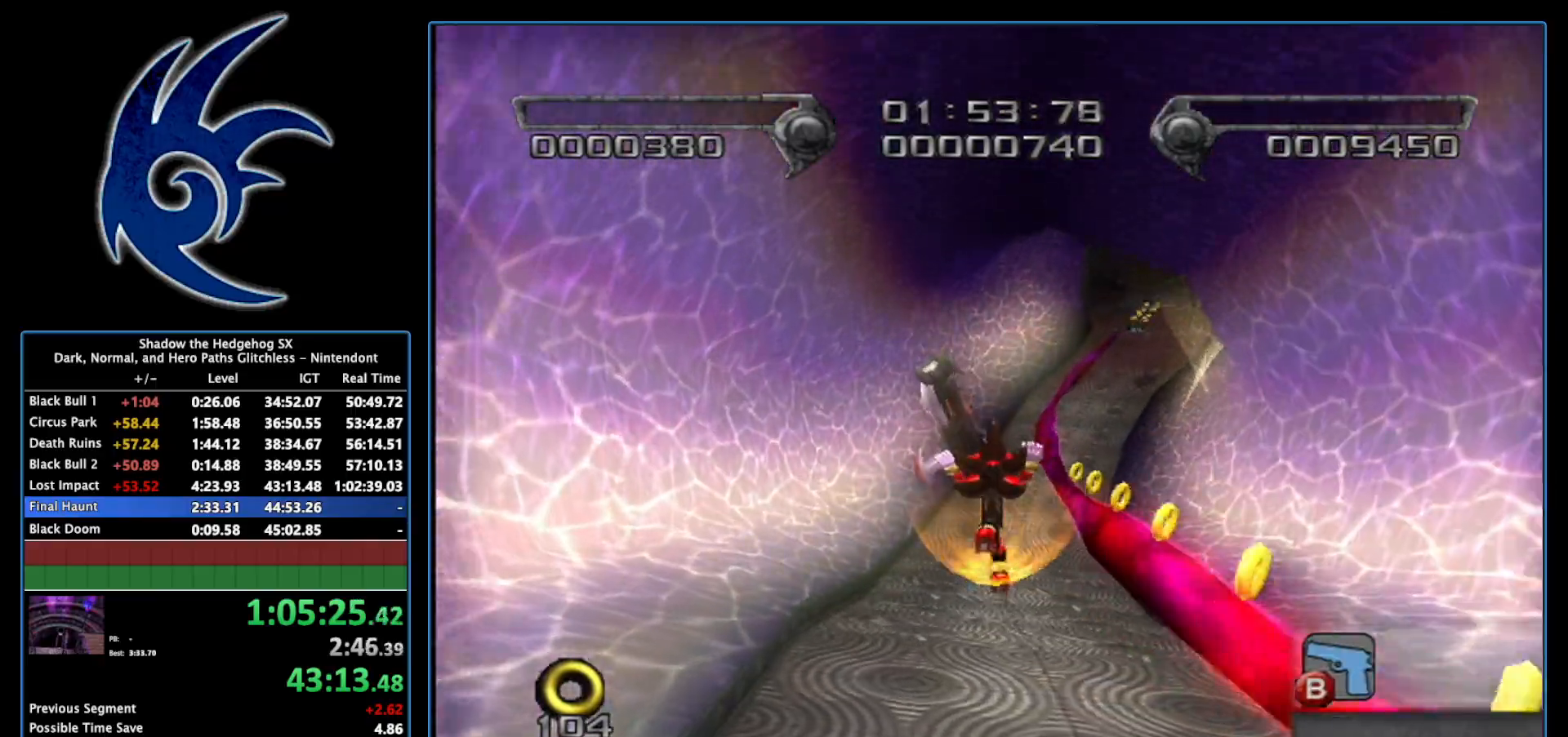
{"buttons": [], "left_stick": "up", "right_stick": "center", "events": []}
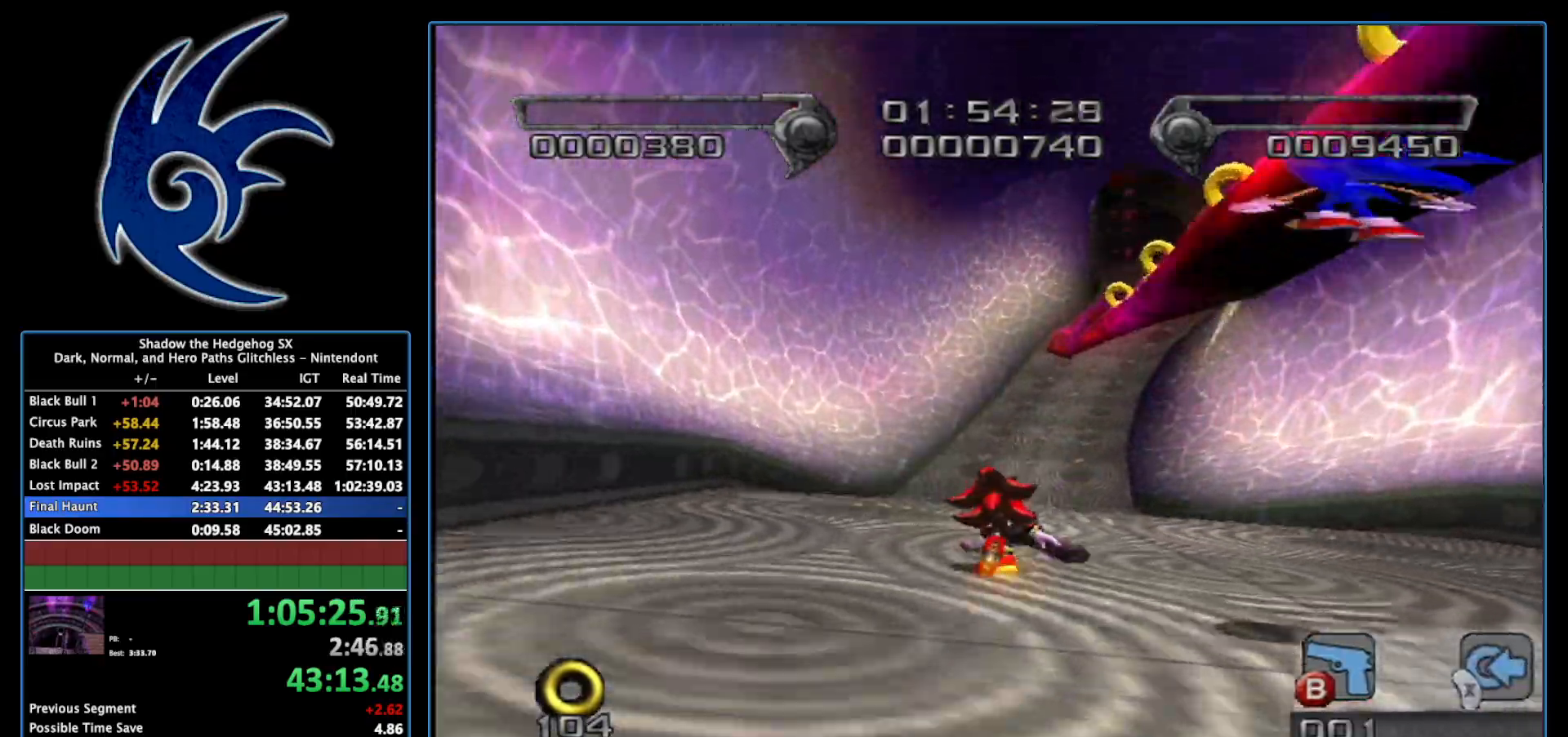
{"buttons": [], "left_stick": "up", "right_stick": "center", "events": []}
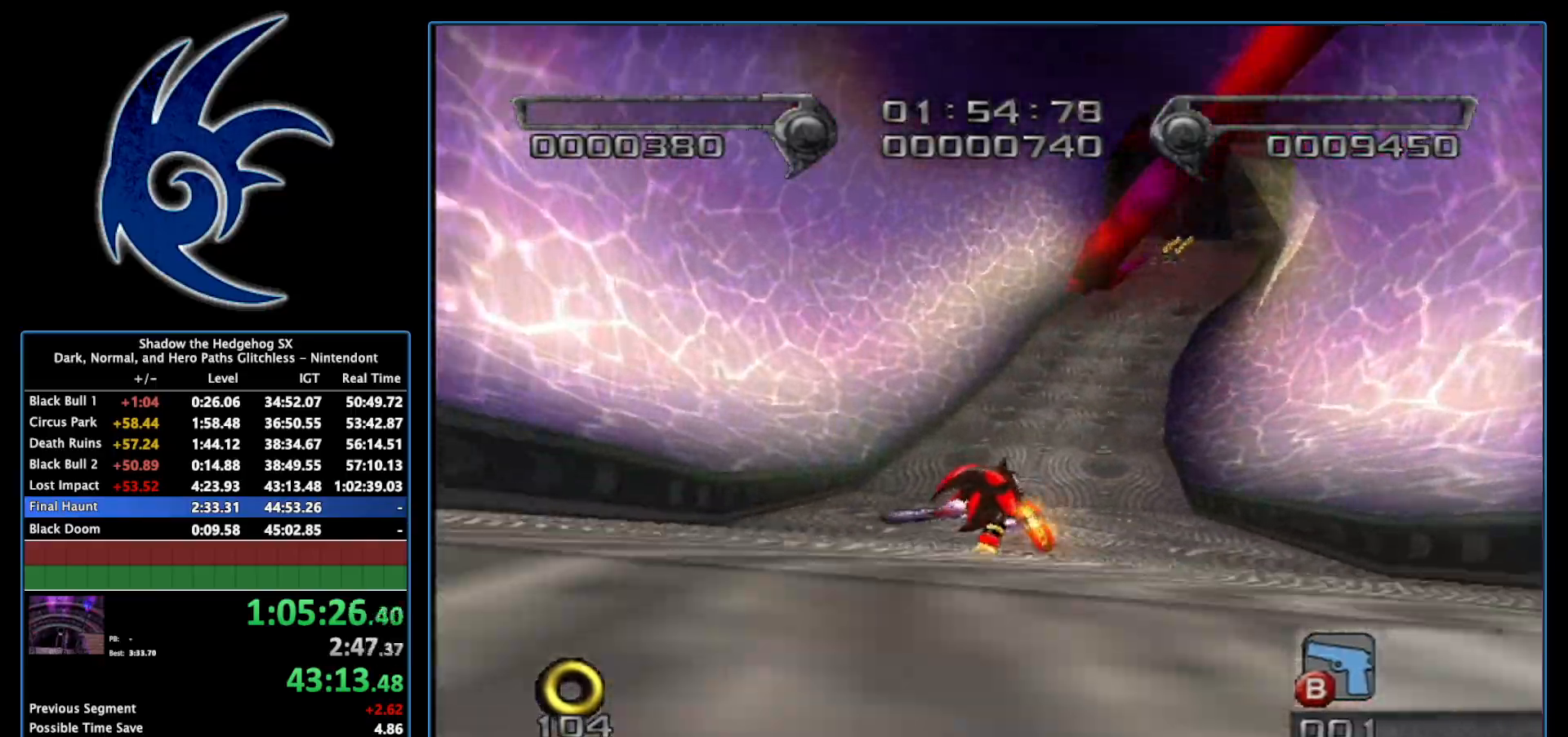
{"buttons": [], "left_stick": "up", "right_stick": "center", "events": []}
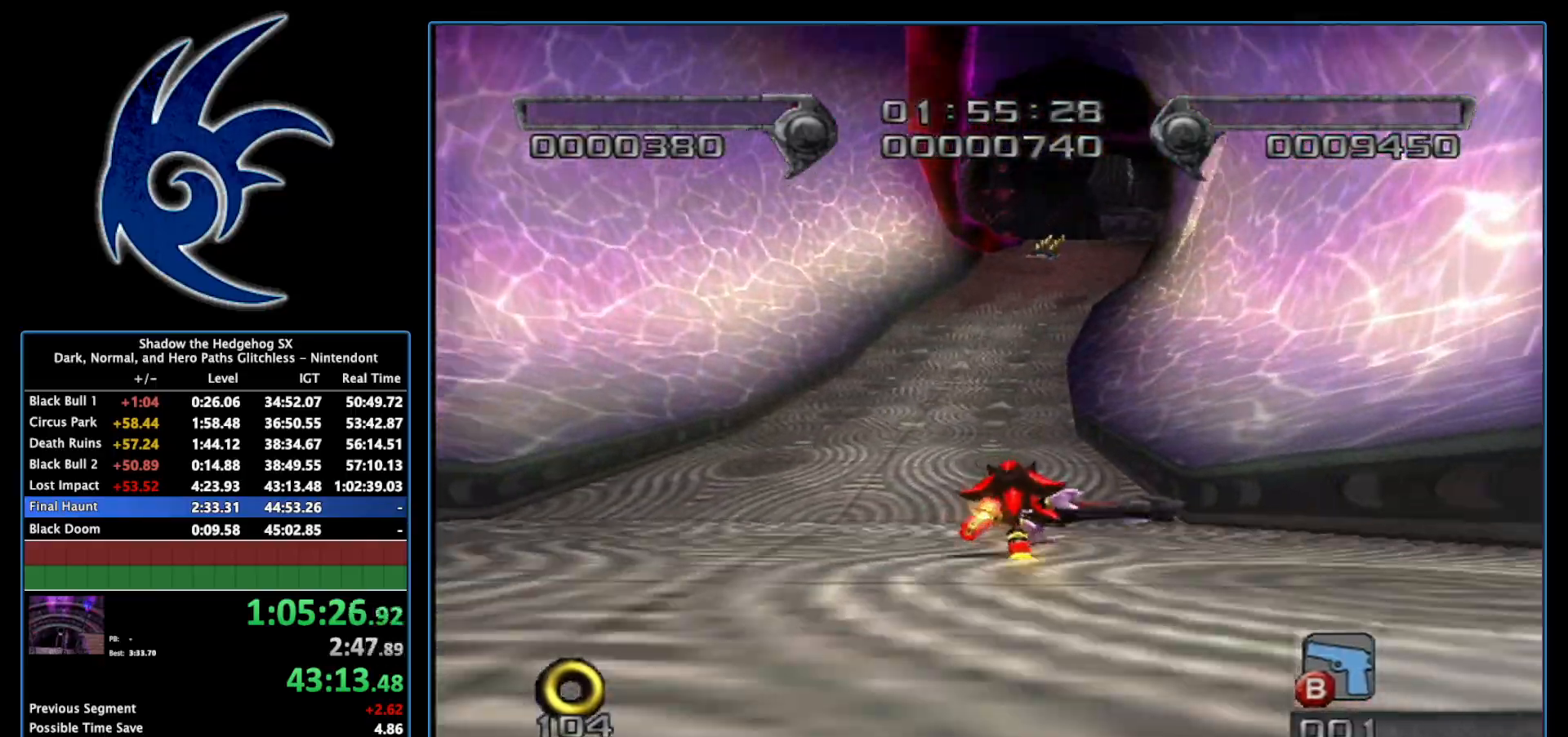
{"buttons": [], "left_stick": "up", "right_stick": "center", "events": []}
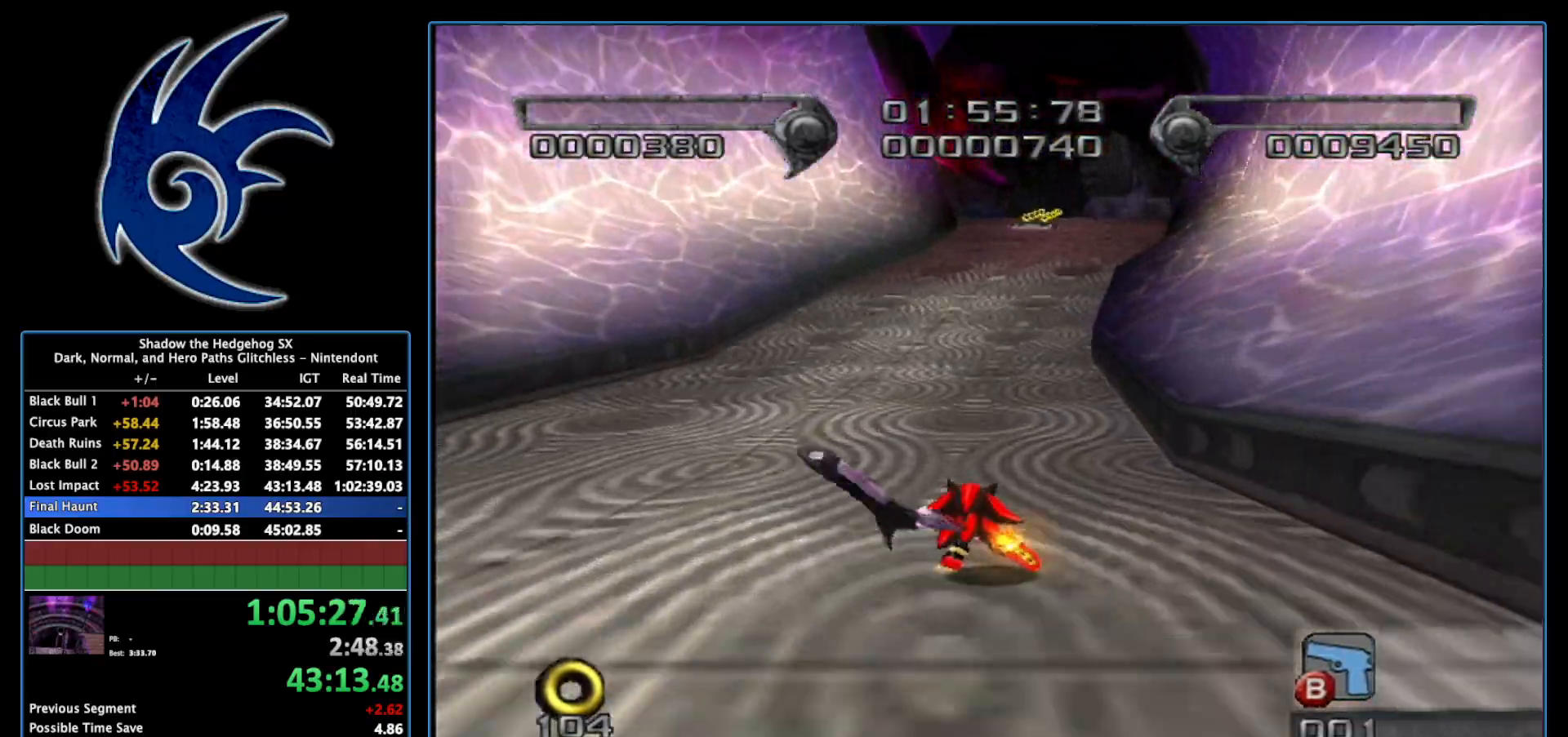
{"buttons": [], "left_stick": "up", "right_stick": "center", "events": [[200, "left_stick", "up-right"], [450, "left_stick", "up"]]}
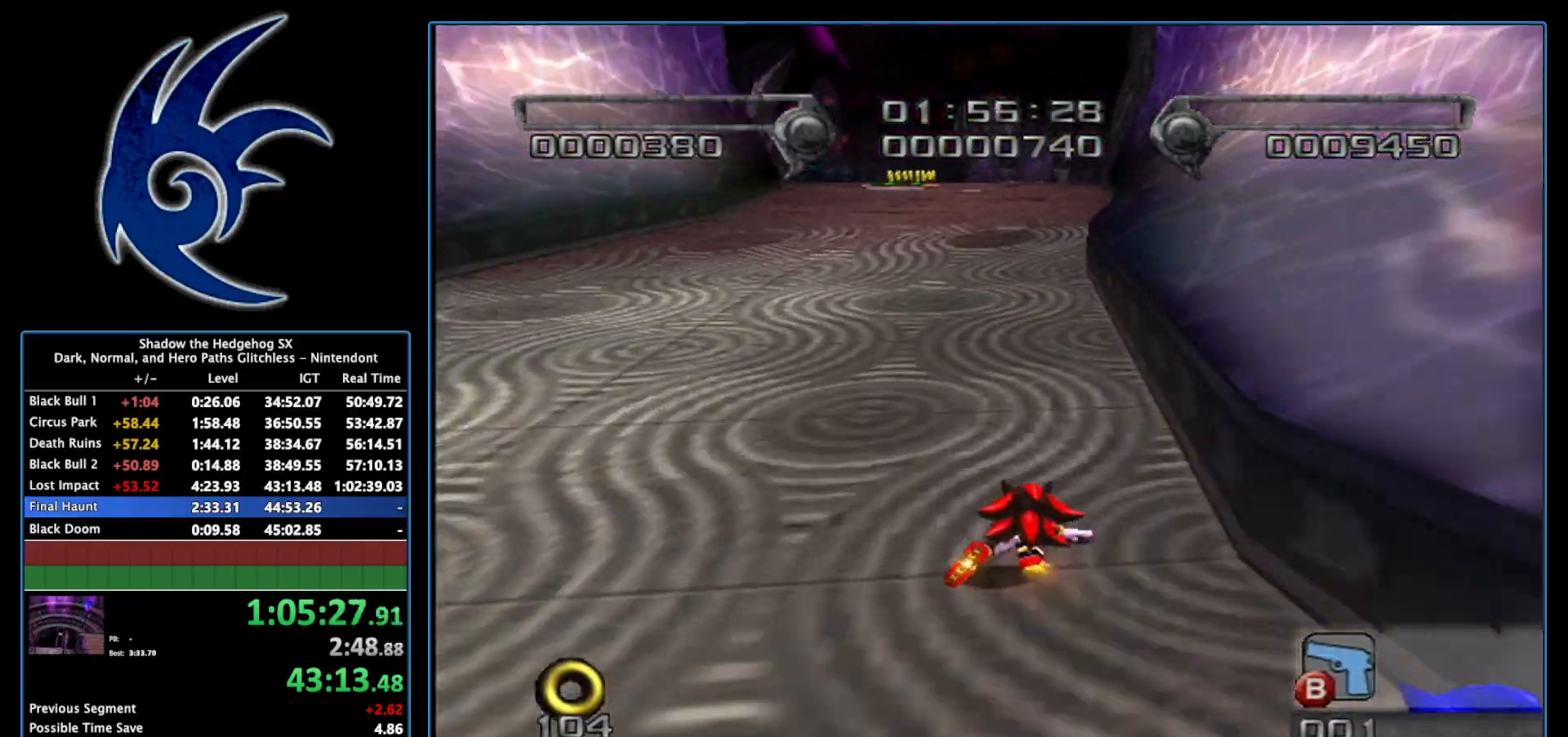
{"buttons": [], "left_stick": "up", "right_stick": "center", "events": []}
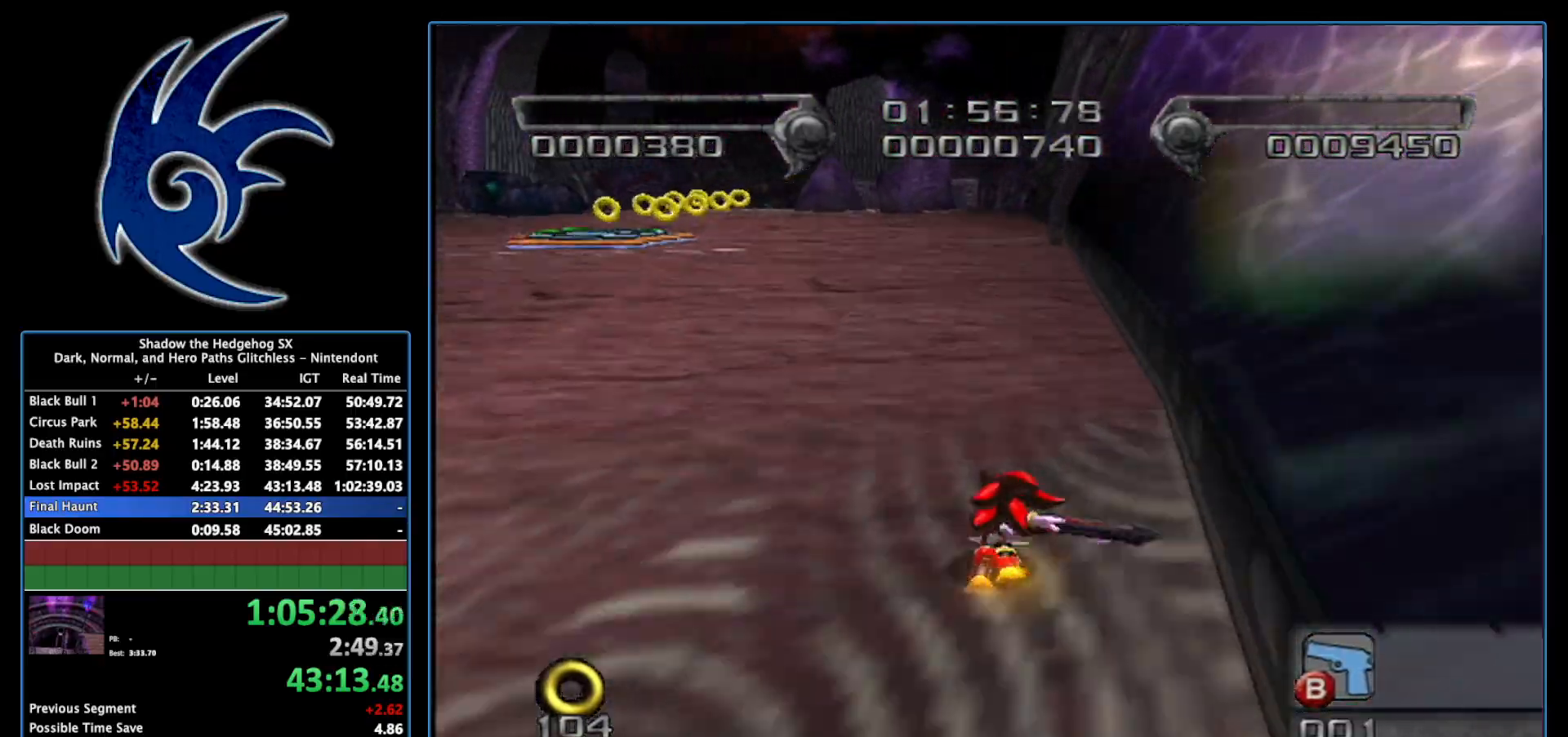
{"buttons": [], "left_stick": "up", "right_stick": "center", "events": []}
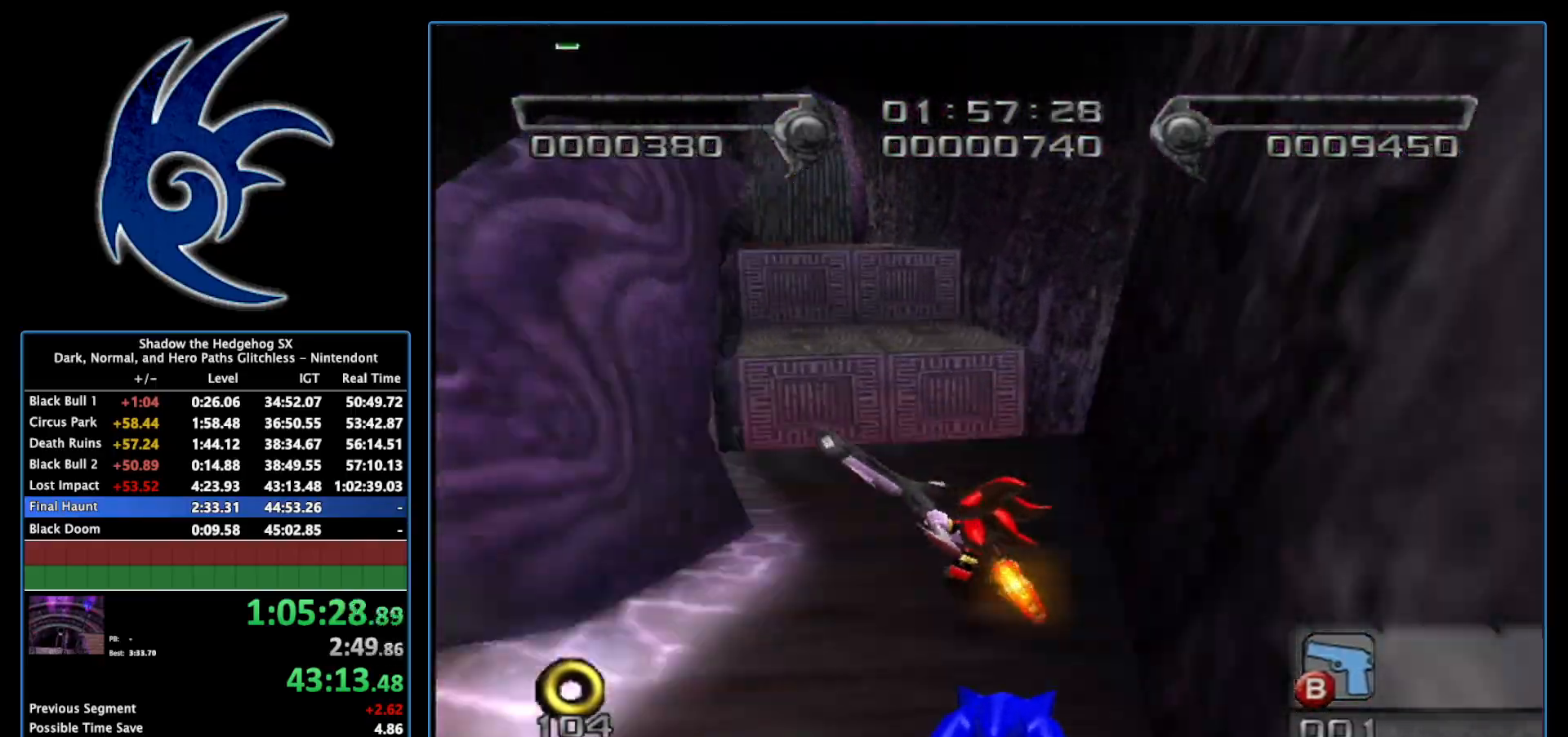
{"buttons": [], "left_stick": "up", "right_stick": "center", "events": [[17, "A", "down"], [83, "A", "up"]]}
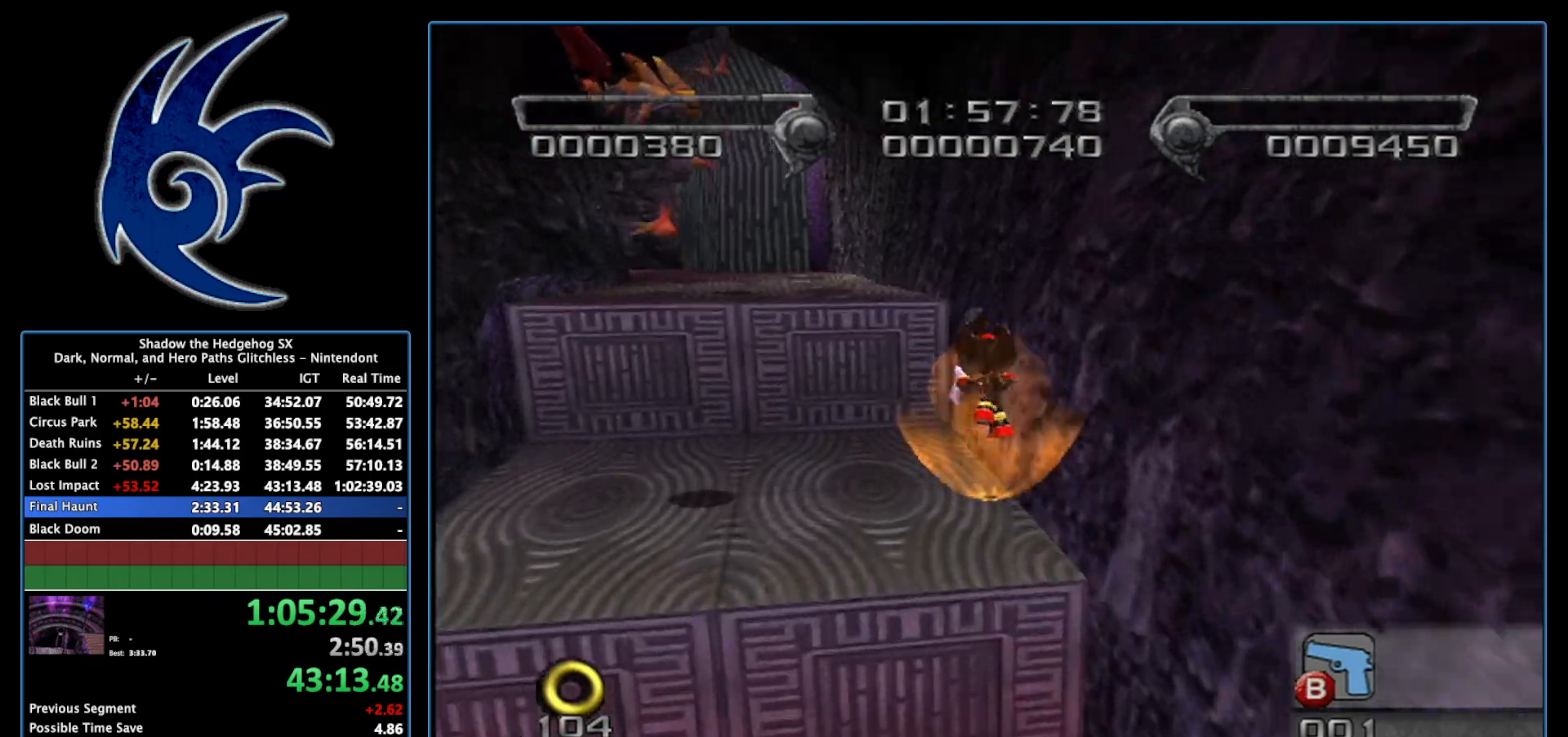
{"buttons": ["A"], "left_stick": "up", "right_stick": "center", "events": [[433, "A", "down"]]}
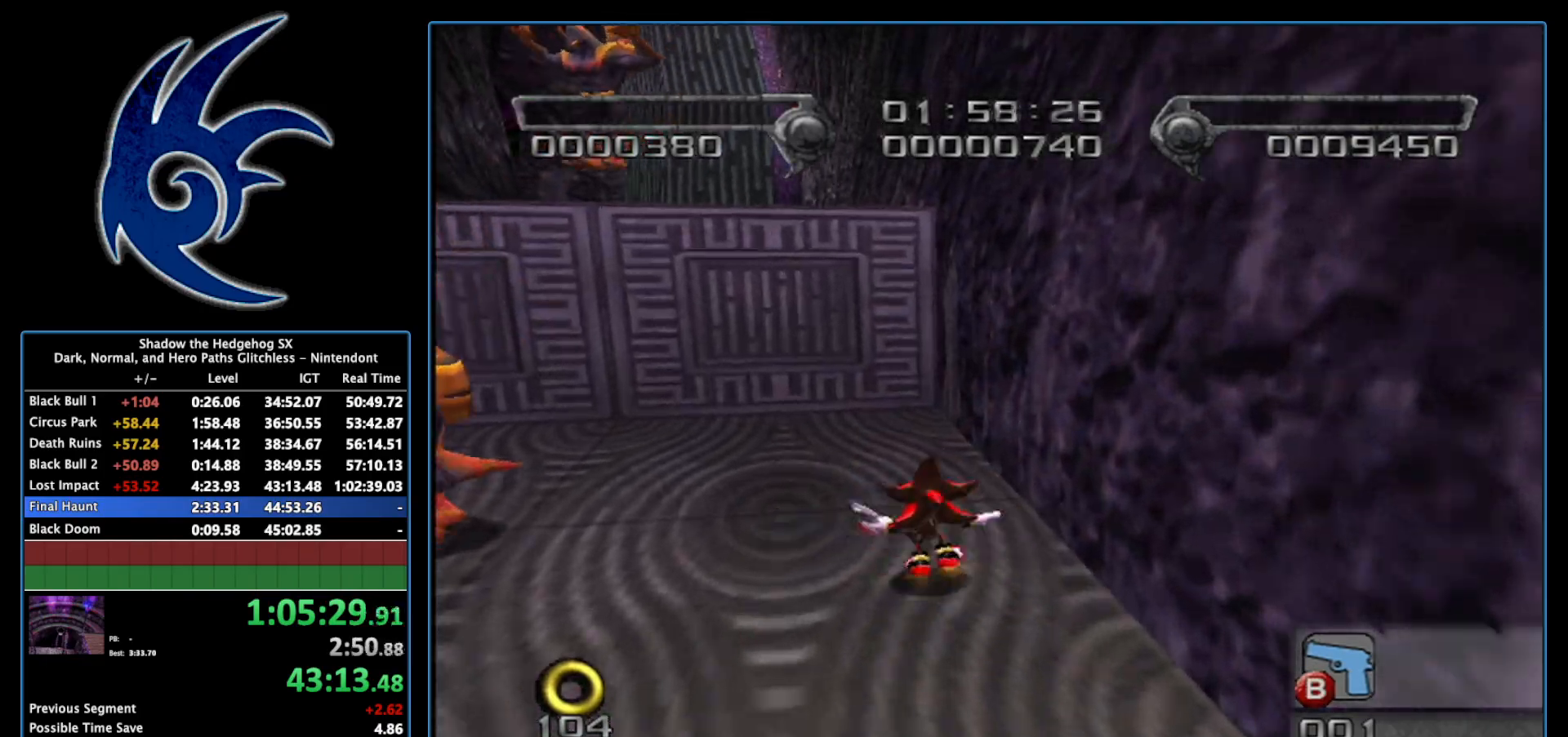
{"buttons": ["A"], "left_stick": "up", "right_stick": "center", "events": []}
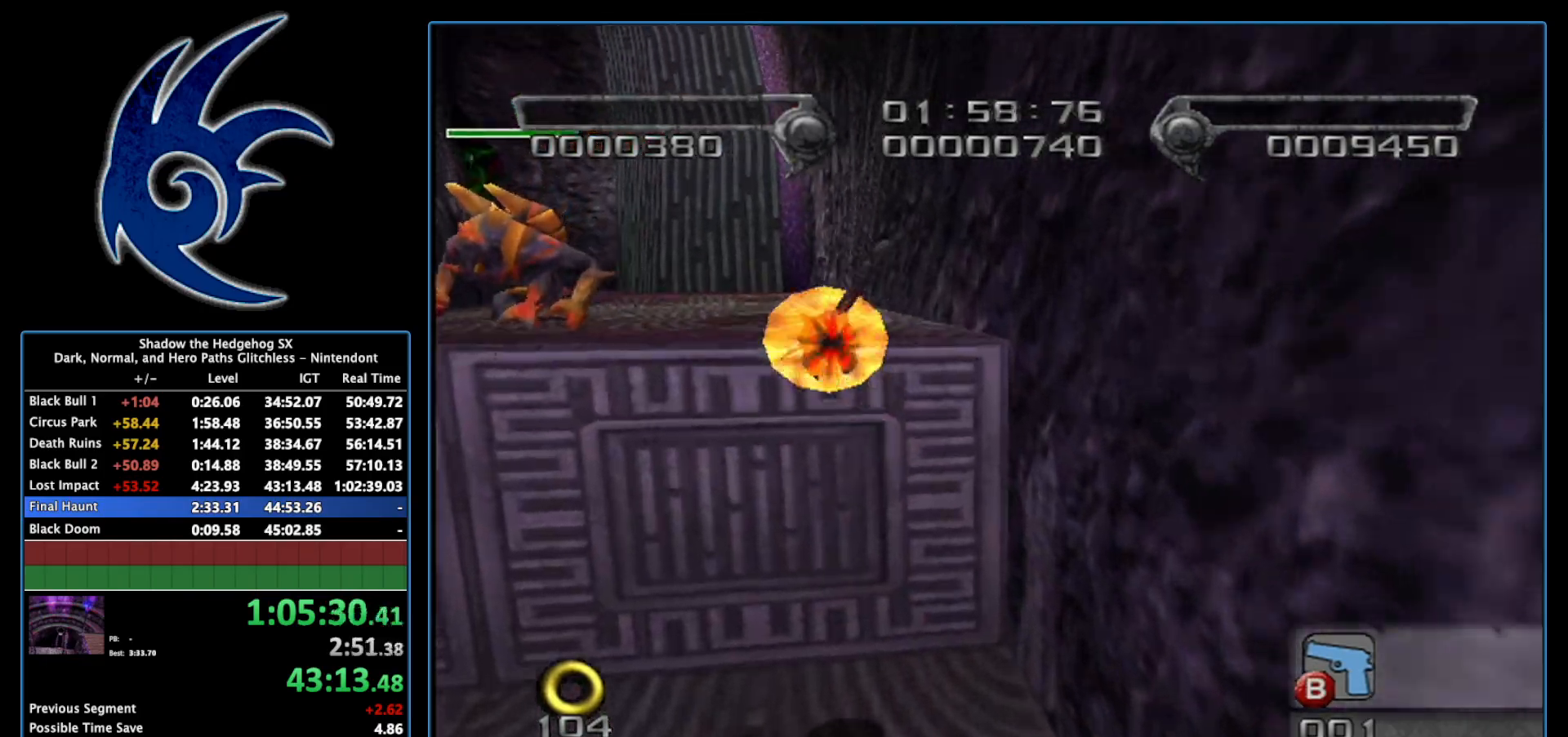
{"buttons": [], "left_stick": "up-left", "right_stick": "center", "events": [[83, "A", "up"], [150, "A", "down"], [217, "A", "up"], [300, "left_stick", "up-left"]]}
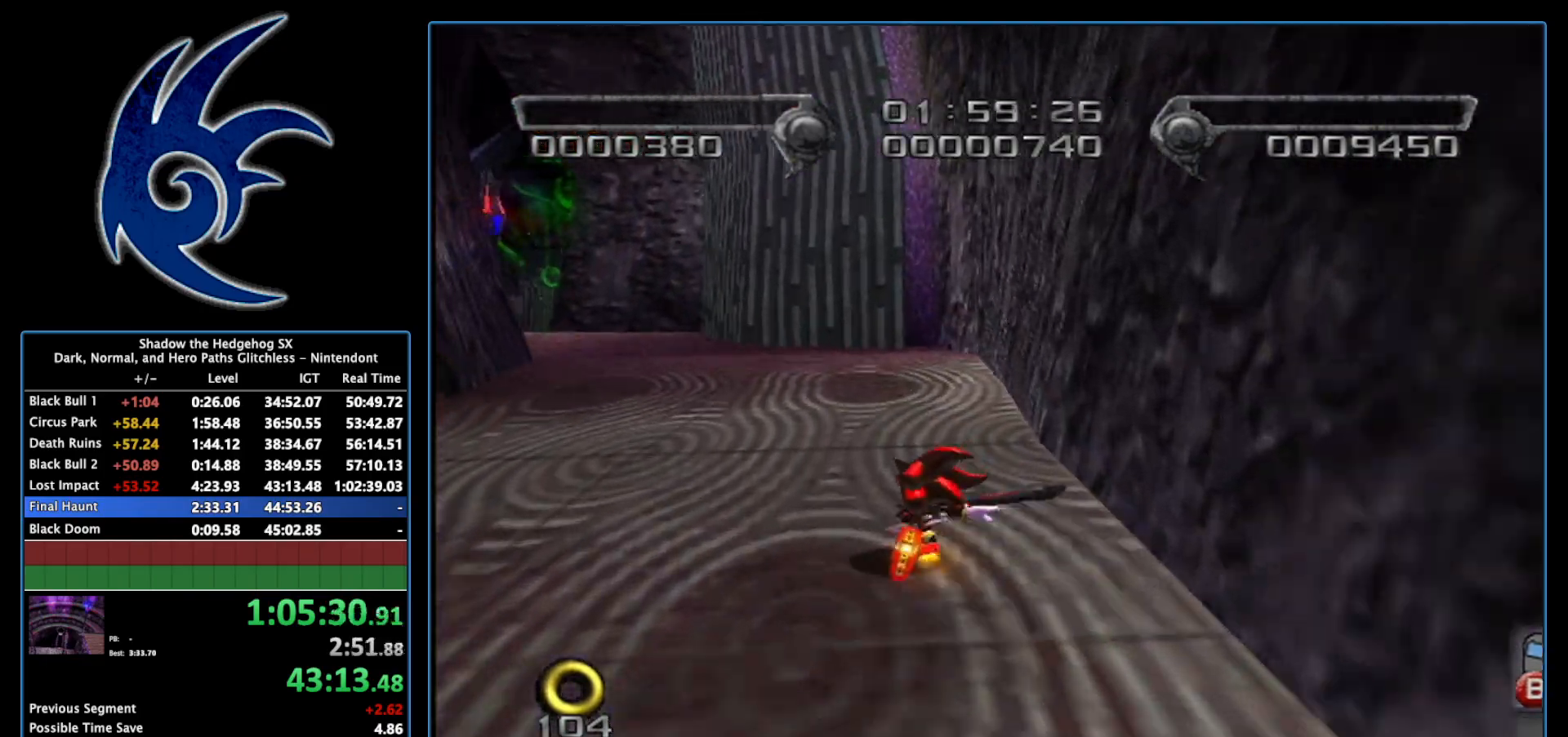
{"buttons": [], "left_stick": "up-left", "right_stick": "center", "events": []}
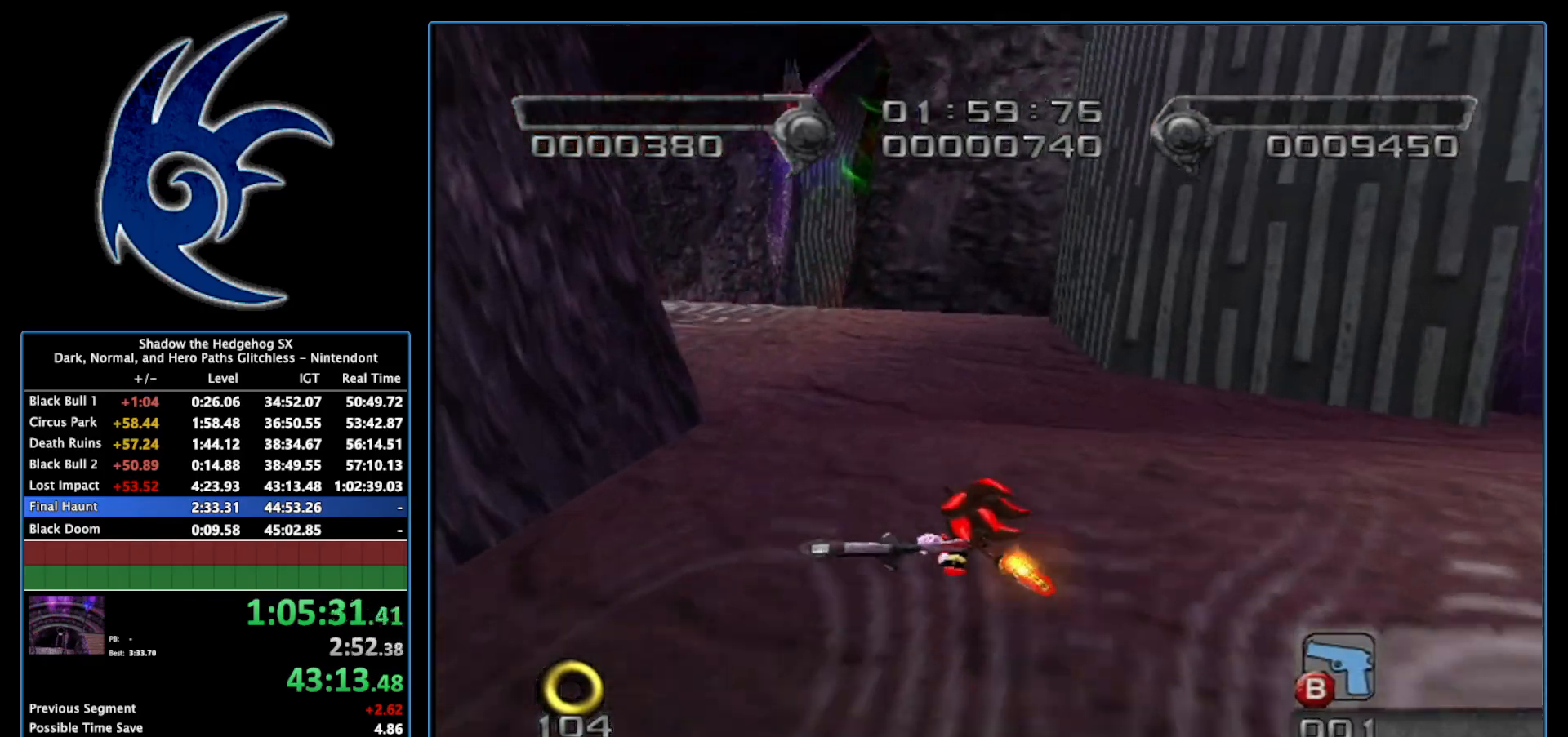
{"buttons": [], "left_stick": "up-right", "right_stick": "center", "events": [[267, "left_stick", "up"], [333, "X", "down"], [367, "left_stick", "up-right"], [433, "X", "up"]]}
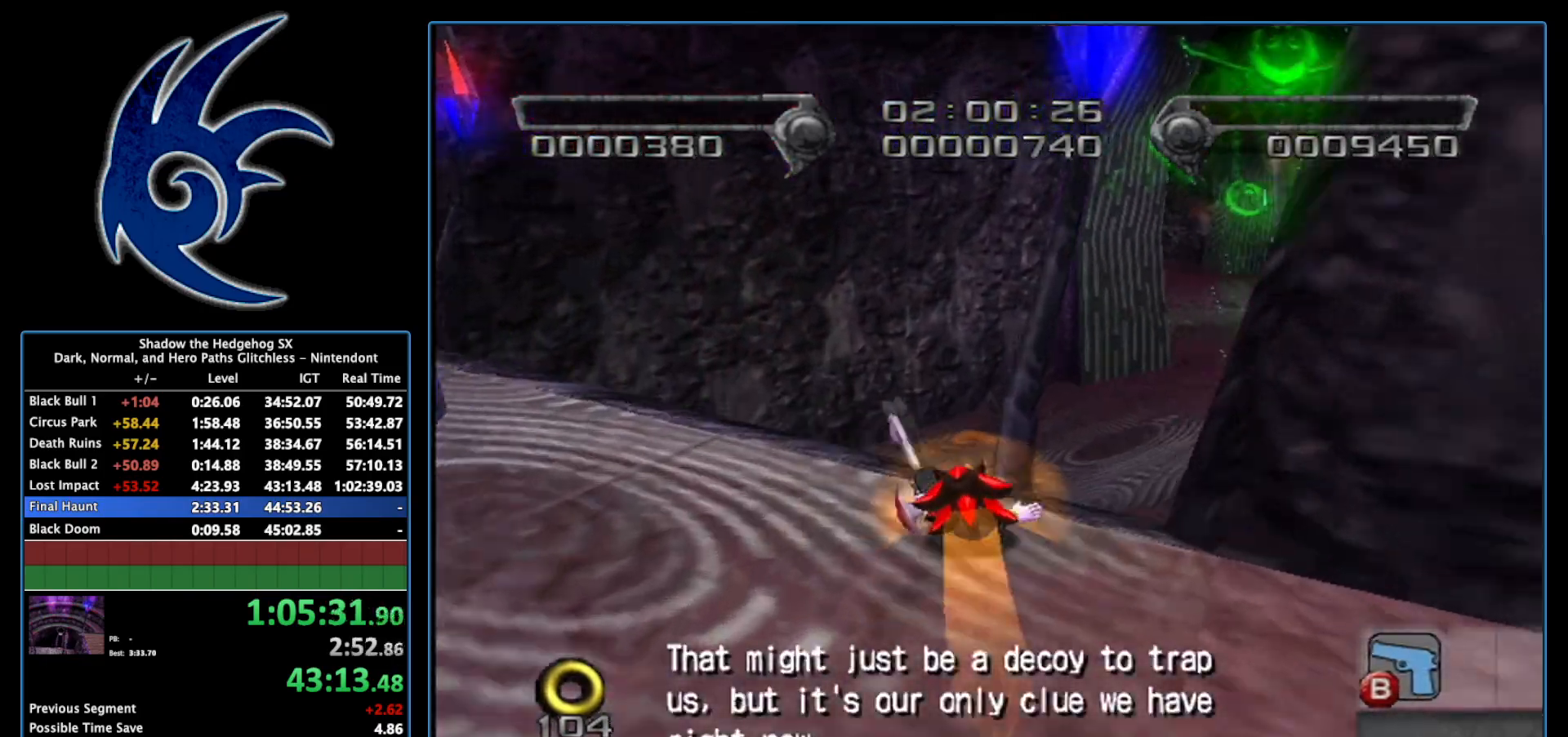
{"buttons": [], "left_stick": "up", "right_stick": "center", "events": [[300, "left_stick", "up"]]}
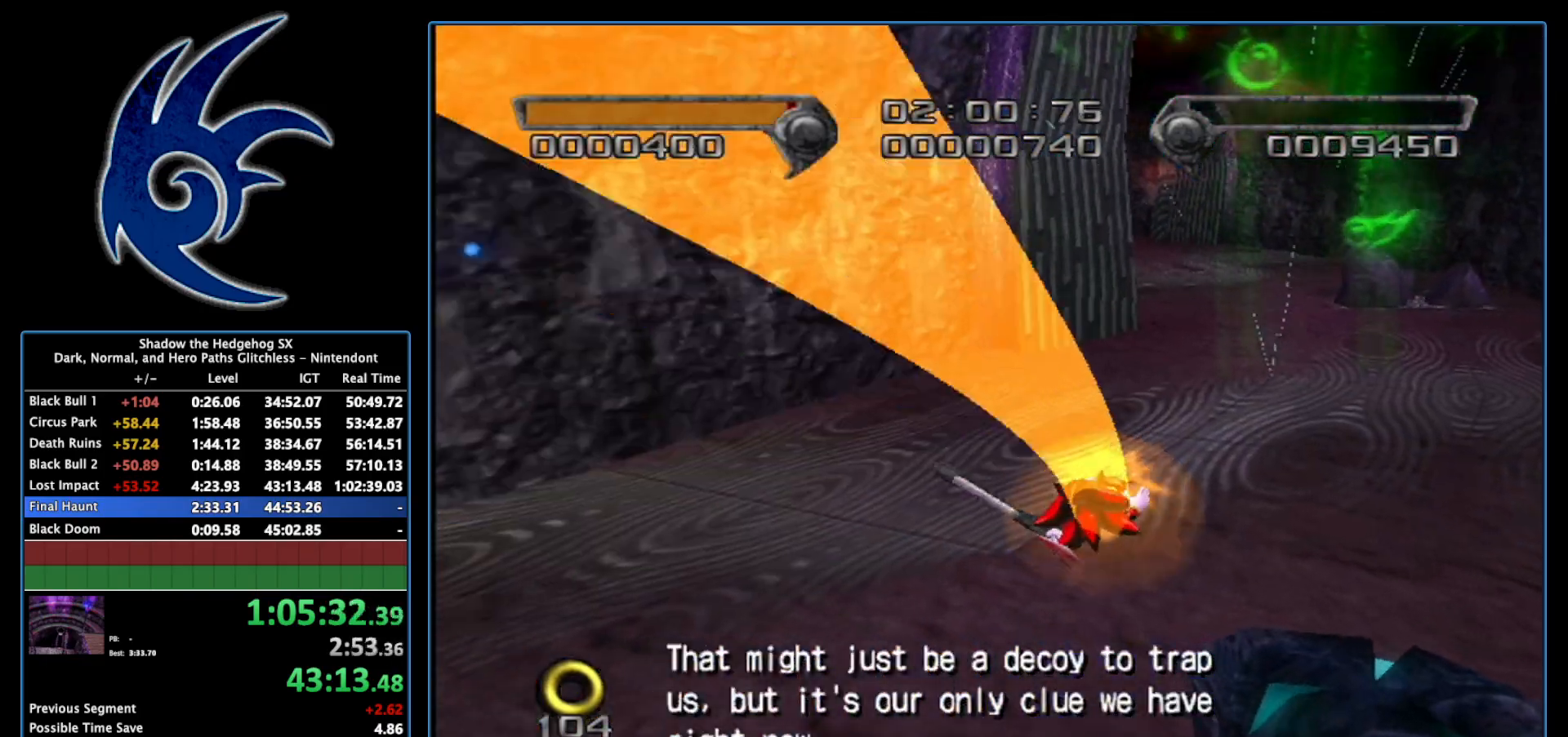
{"buttons": [], "left_stick": "up", "right_stick": "center", "events": []}
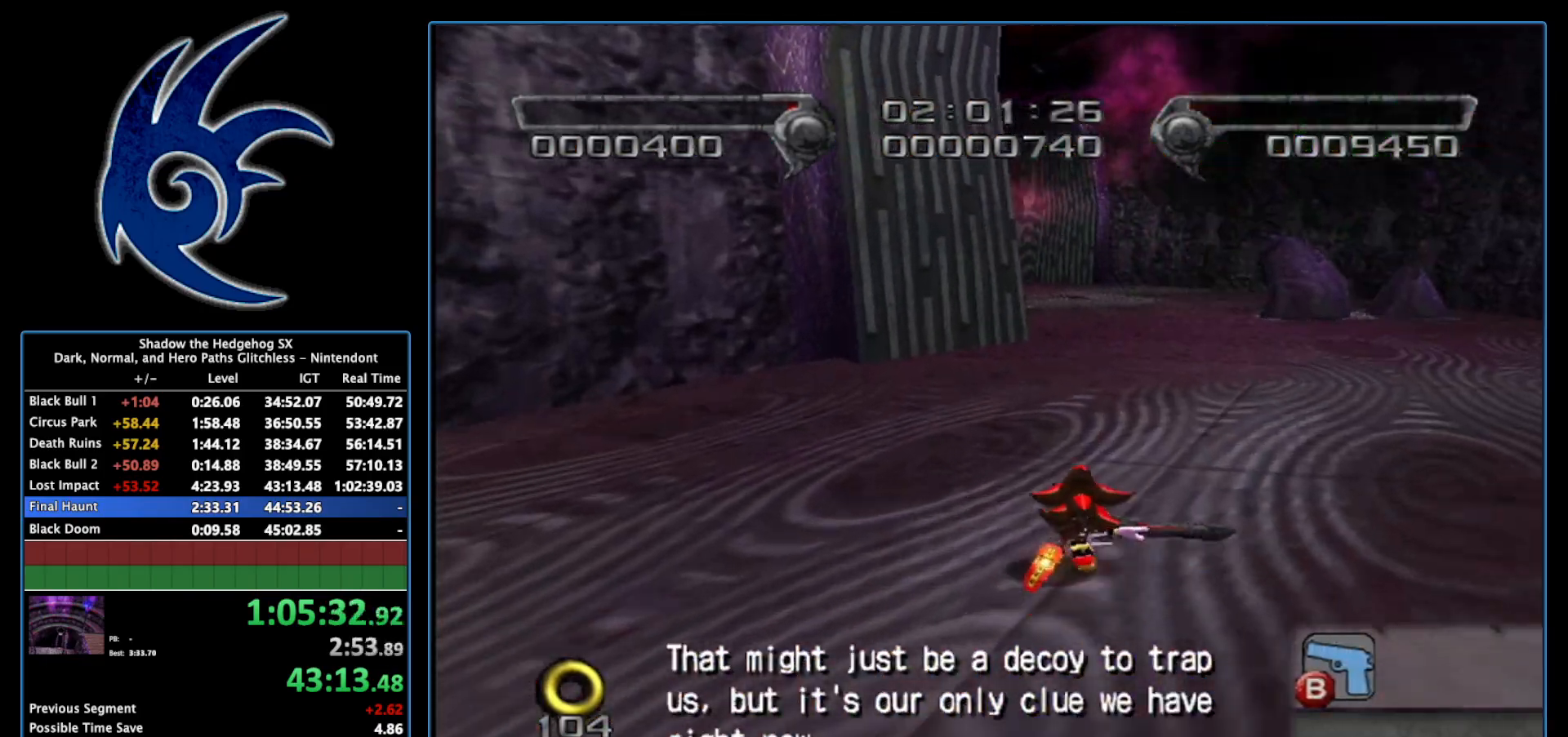
{"buttons": [], "left_stick": "up", "right_stick": "center", "events": [[83, "left_stick", "up-right"], [233, "left_stick", "up"]]}
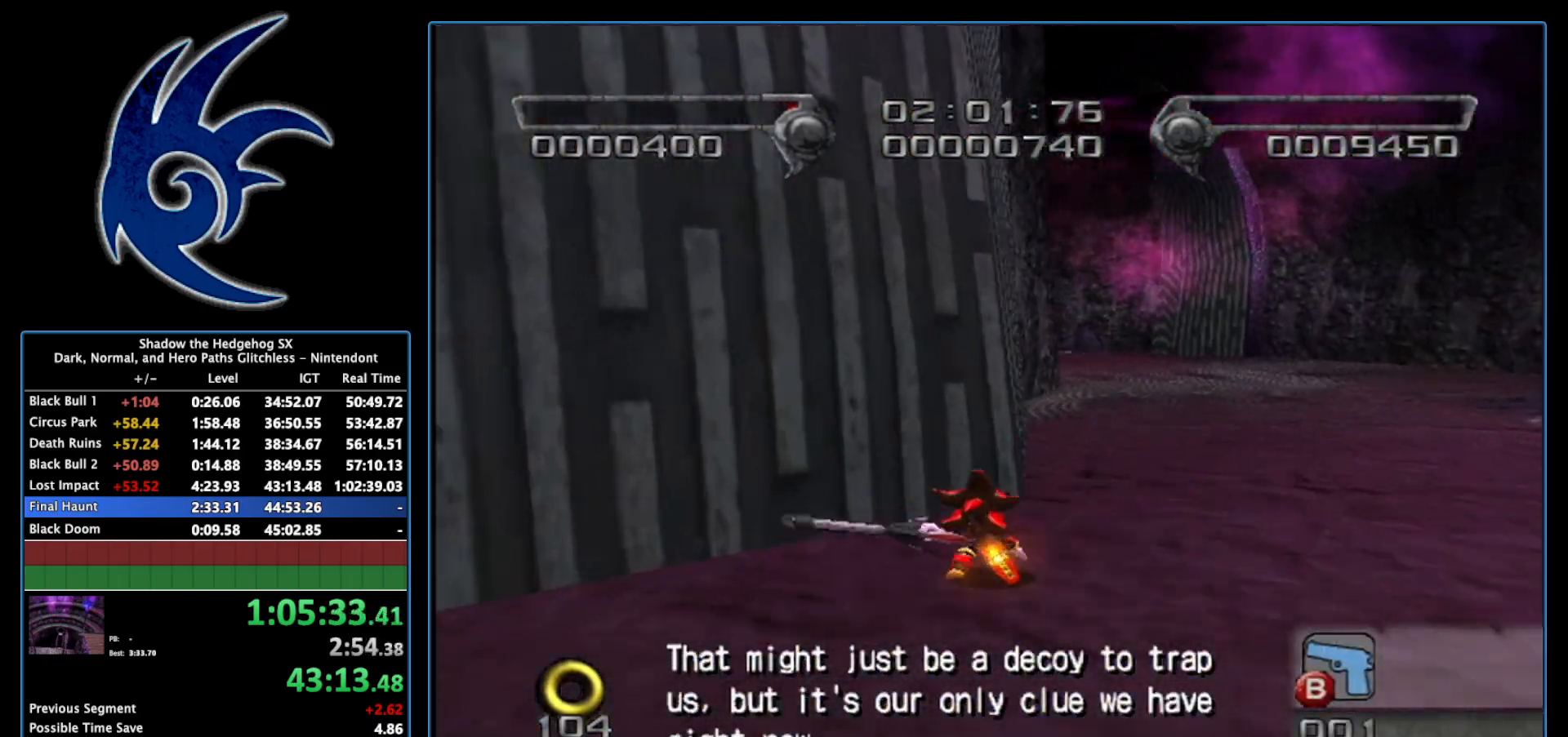
{"buttons": [], "left_stick": "up", "right_stick": "center", "events": []}